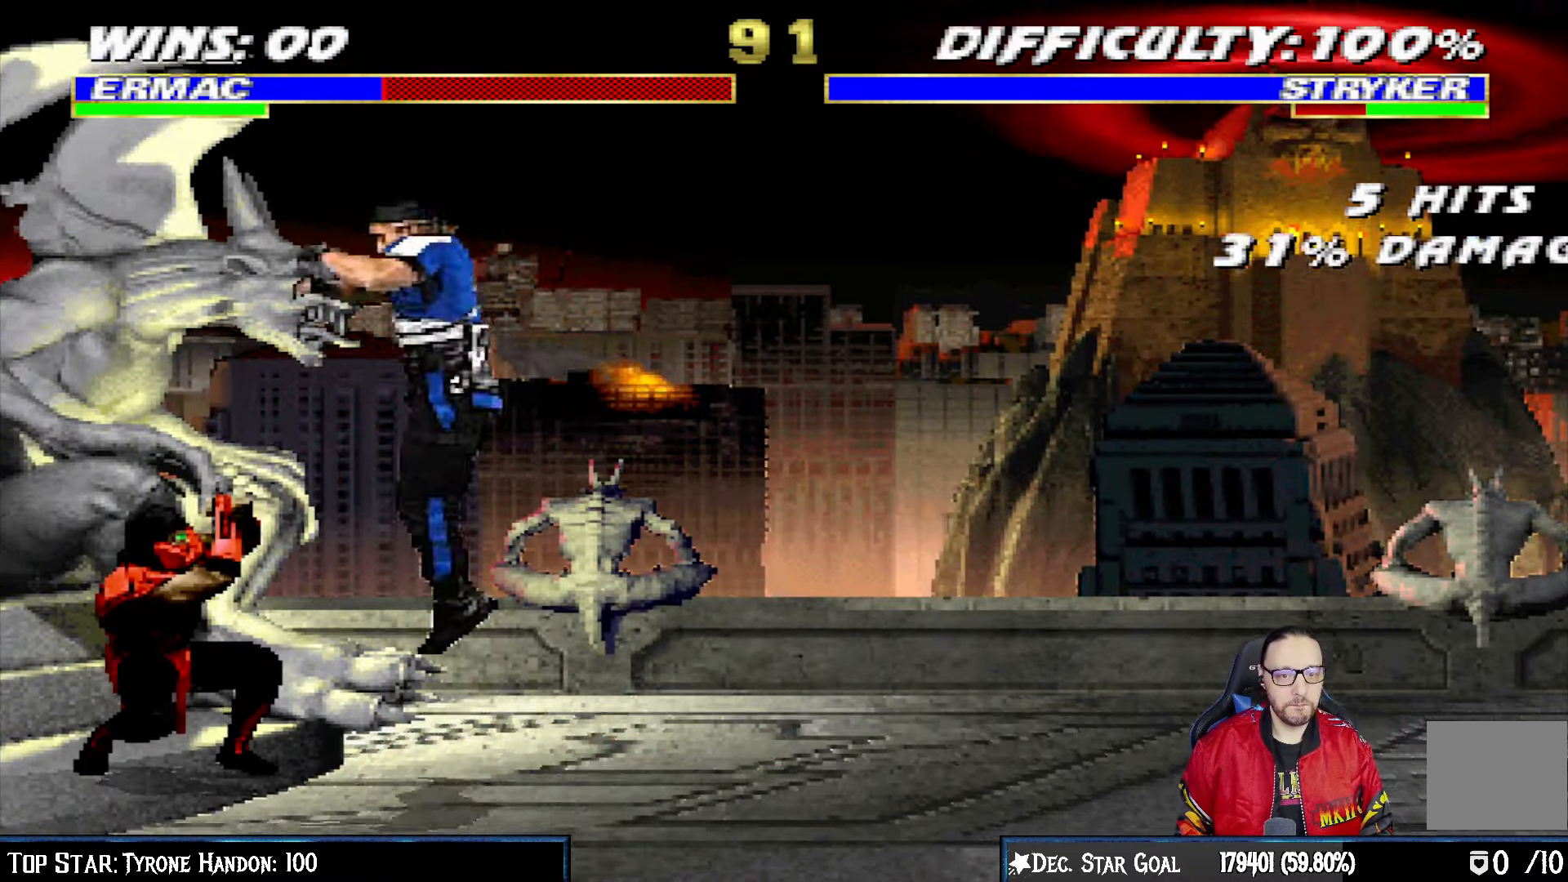
Gameplay with a controller (PlayStation layout); each line is a JSON object with the inputs held at the frame after it. "events" lists button and stick changes between this image and that frame as [ms after this image, input, new state], when the widget could be followed in between.
{"buttons": [], "left_stick": "center", "right_stick": "center", "events": [[117, "left_stick", "down-left"], [200, "left_stick", "center"], [317, "DPAD_DOWN", "up"], [317, "DPAD_LEFT", "up"], [333, "L1", "up"], [433, "R1", "up"]]}
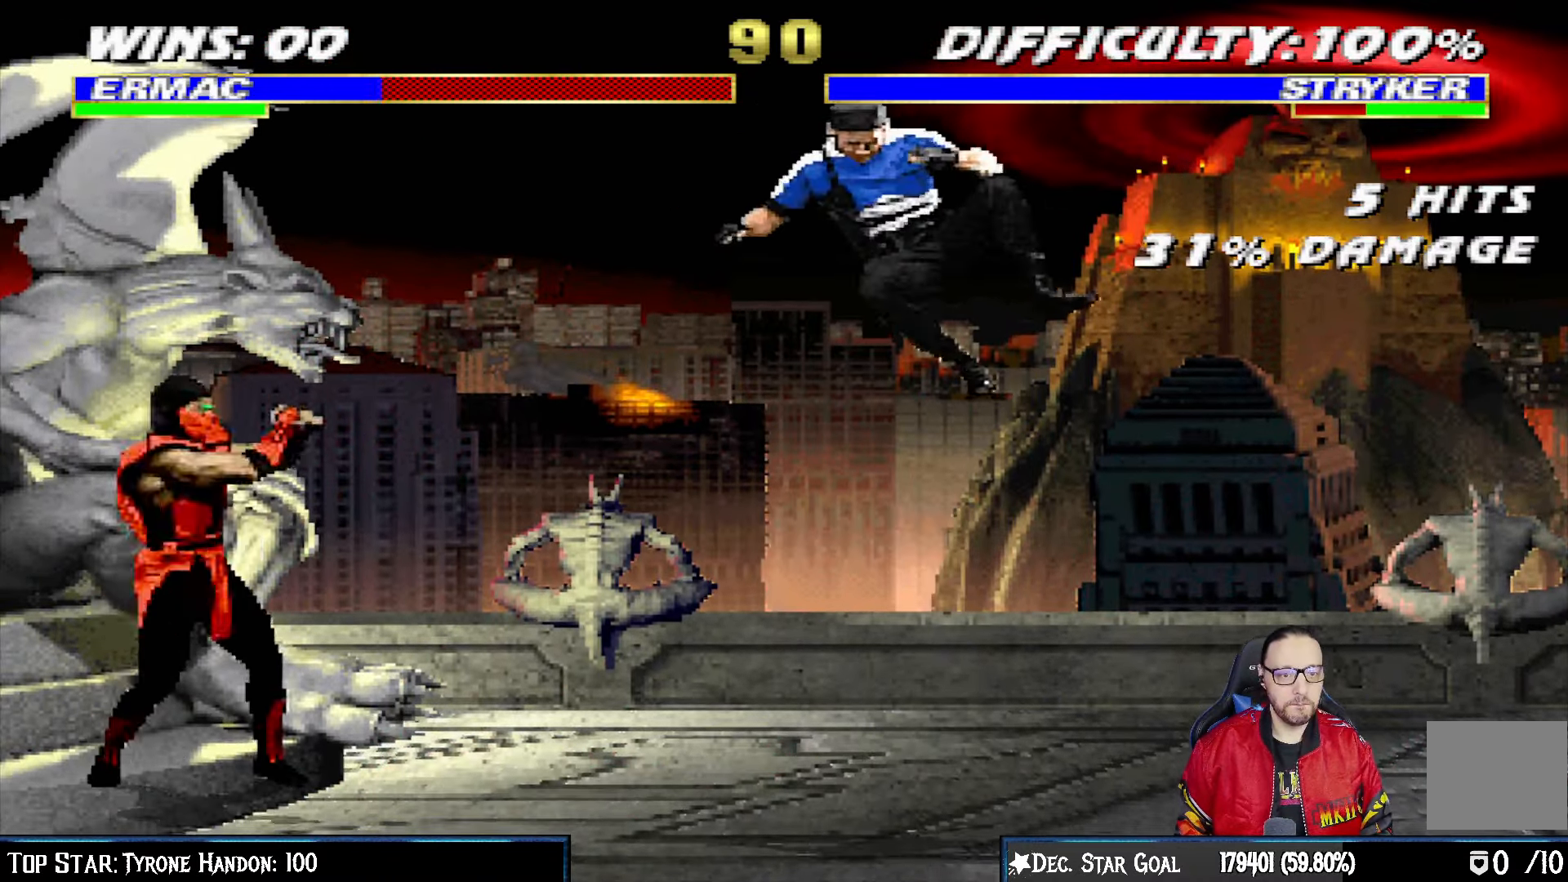
{"buttons": ["TRIANGLE"], "left_stick": "center", "right_stick": "center", "events": [[100, "DPAD_RIGHT", "down"], [100, "L1", "down"], [117, "DPAD_UP", "down"], [217, "TRIANGLE", "down"], [300, "DPAD_UP", "up"], [300, "L1", "up"], [317, "DPAD_RIGHT", "up"], [317, "TRIANGLE", "up"], [367, "TRIANGLE", "down"]]}
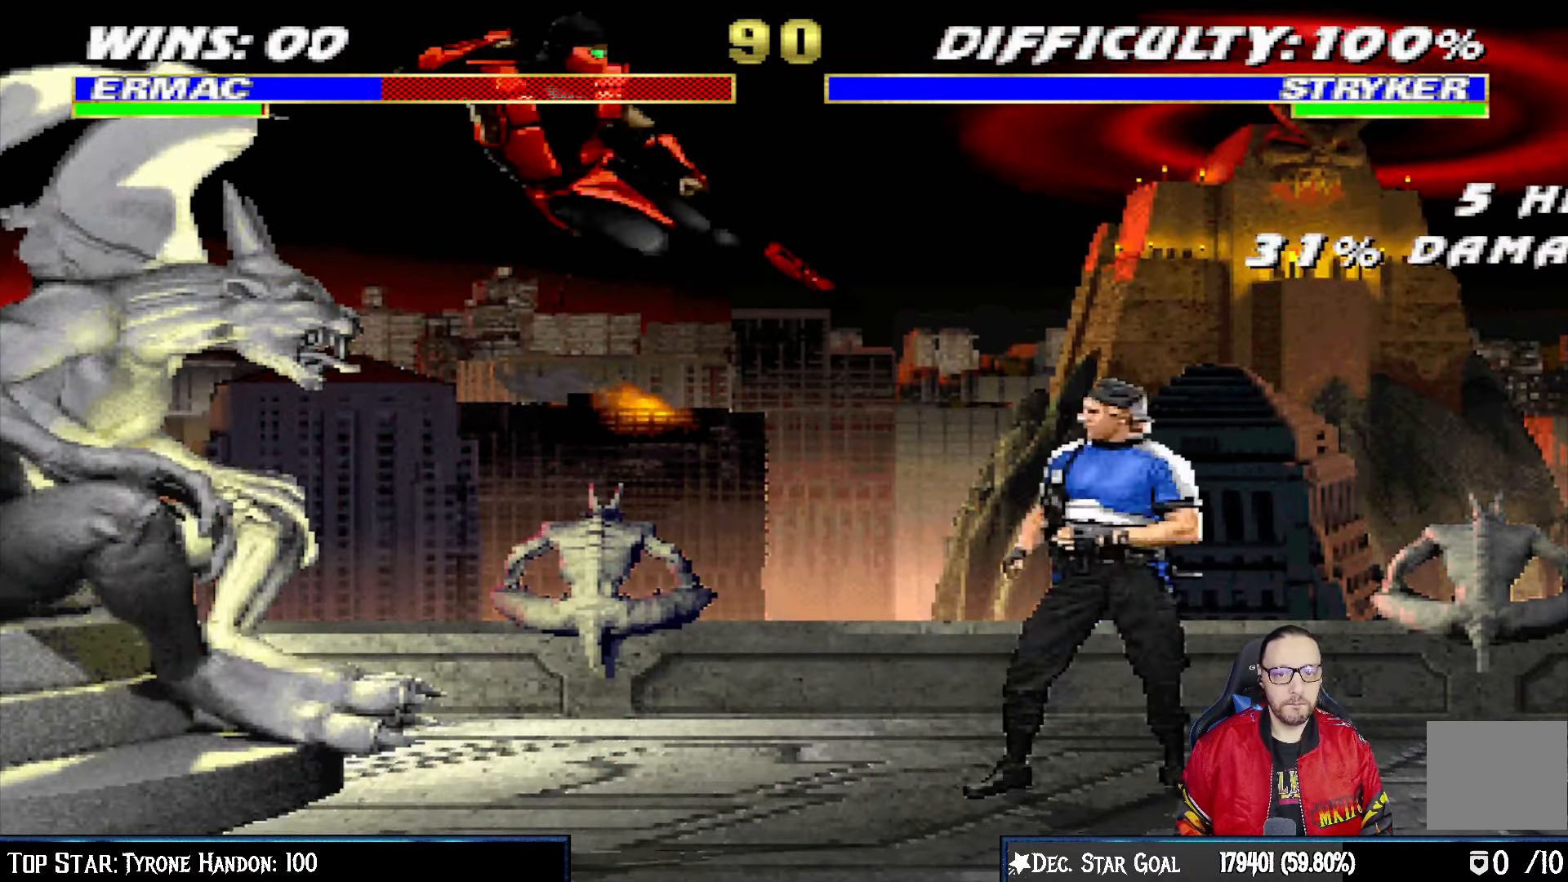
{"buttons": ["L1", "DPAD_UP", "DPAD_RIGHT"], "left_stick": "center", "right_stick": "center", "events": [[100, "TRIANGLE", "up"], [300, "DPAD_RIGHT", "down"], [300, "L1", "down"], [333, "DPAD_UP", "down"]]}
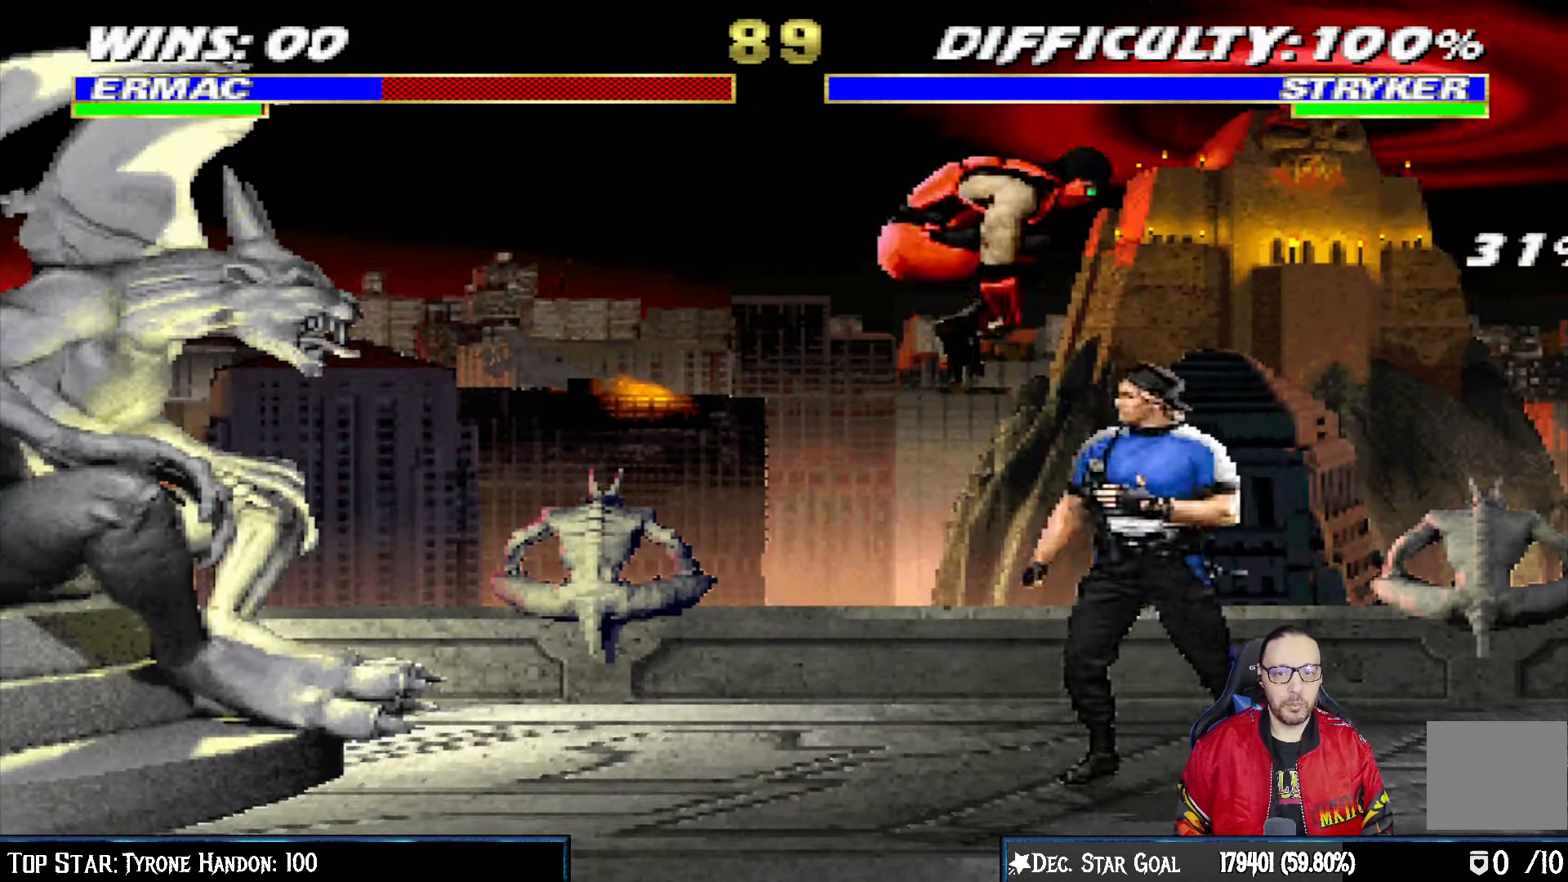
{"buttons": ["TRIANGLE", "L1", "DPAD_LEFT"], "left_stick": "center", "right_stick": "center", "events": [[117, "DPAD_LEFT", "down"], [117, "DPAD_RIGHT", "up"], [117, "DPAD_UP", "up"], [283, "SQUARE", "down"], [383, "SQUARE", "up"], [500, "TRIANGLE", "down"]]}
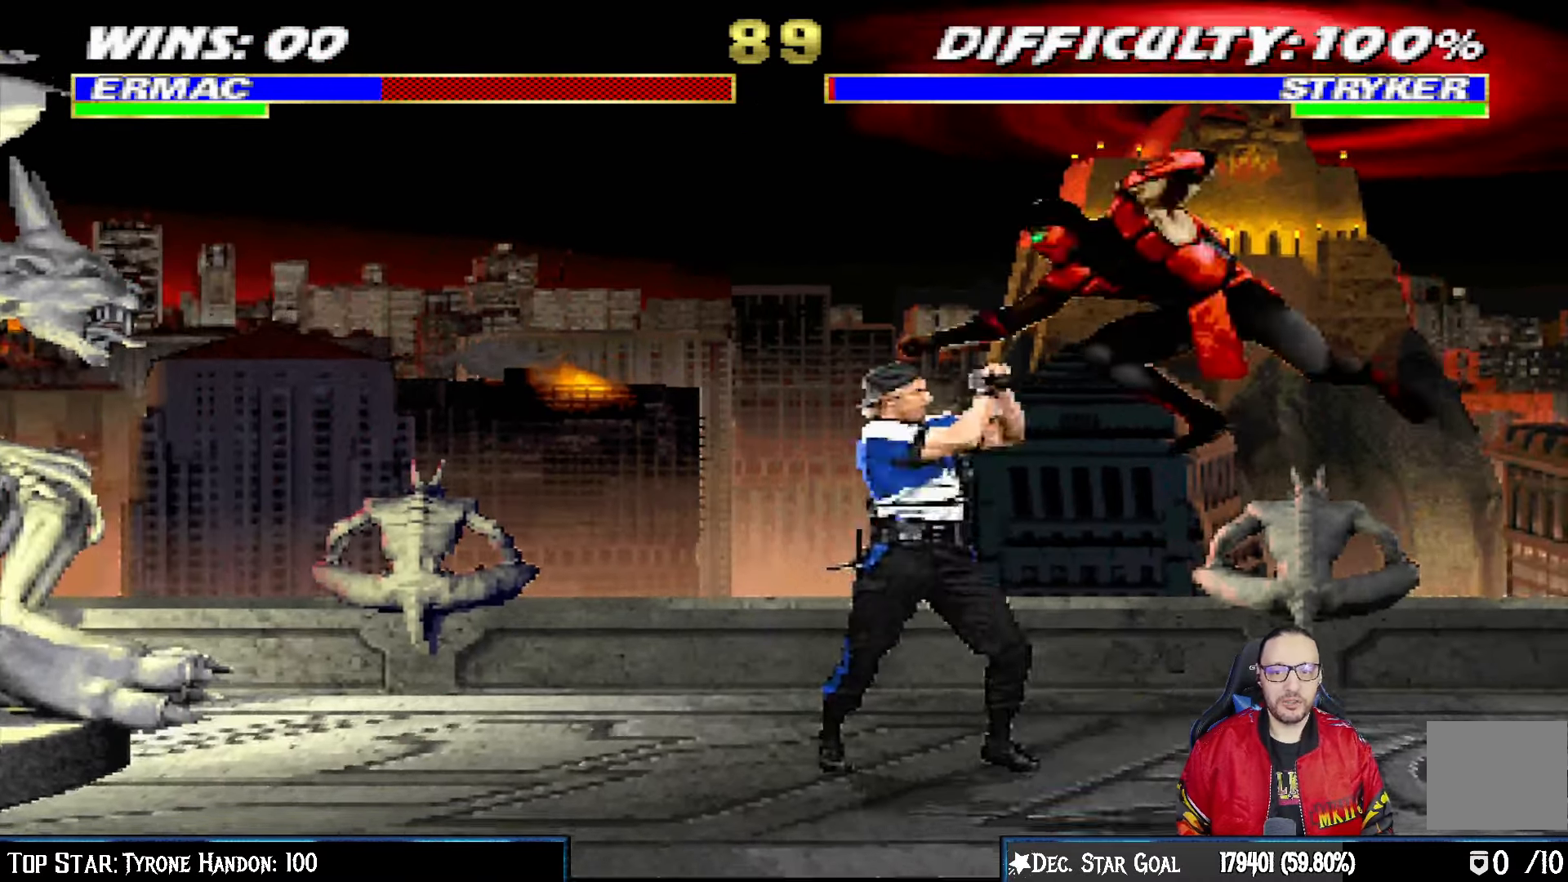
{"buttons": ["CROSS"], "left_stick": "center", "right_stick": "center", "events": [[17, "DPAD_LEFT", "up"], [83, "TRIANGLE", "up"], [117, "CROSS", "down"], [167, "CROSS", "up"], [233, "CROSS", "down"], [467, "L1", "up"]]}
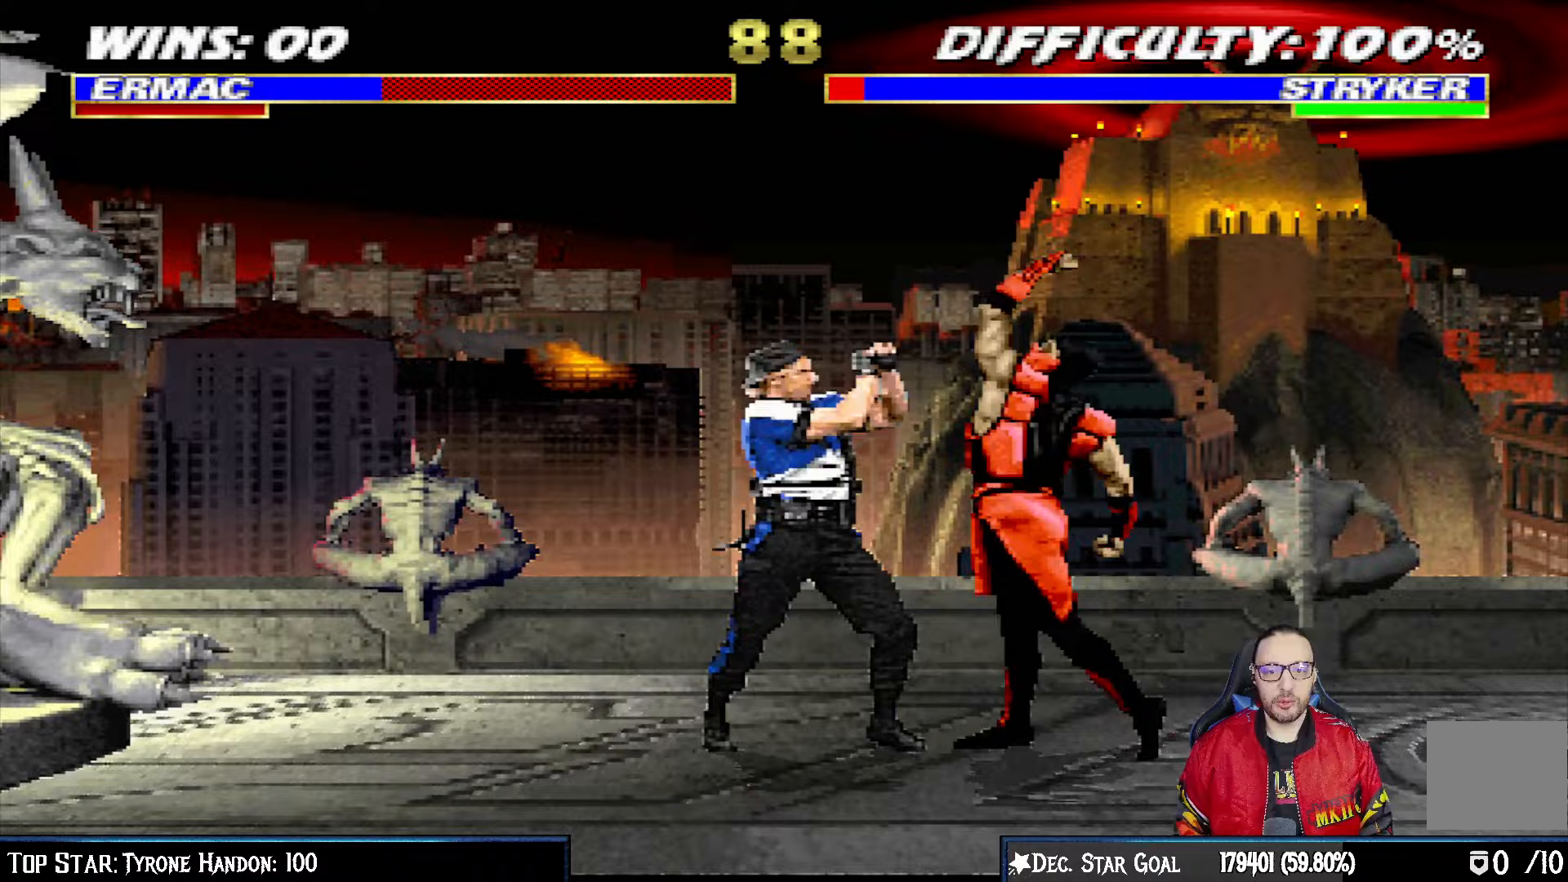
{"buttons": ["L1", "DPAD_UP", "DPAD_RIGHT"], "left_stick": "center", "right_stick": "center", "events": [[33, "CROSS", "up"], [383, "DPAD_RIGHT", "down"], [383, "L1", "down"], [400, "DPAD_UP", "down"]]}
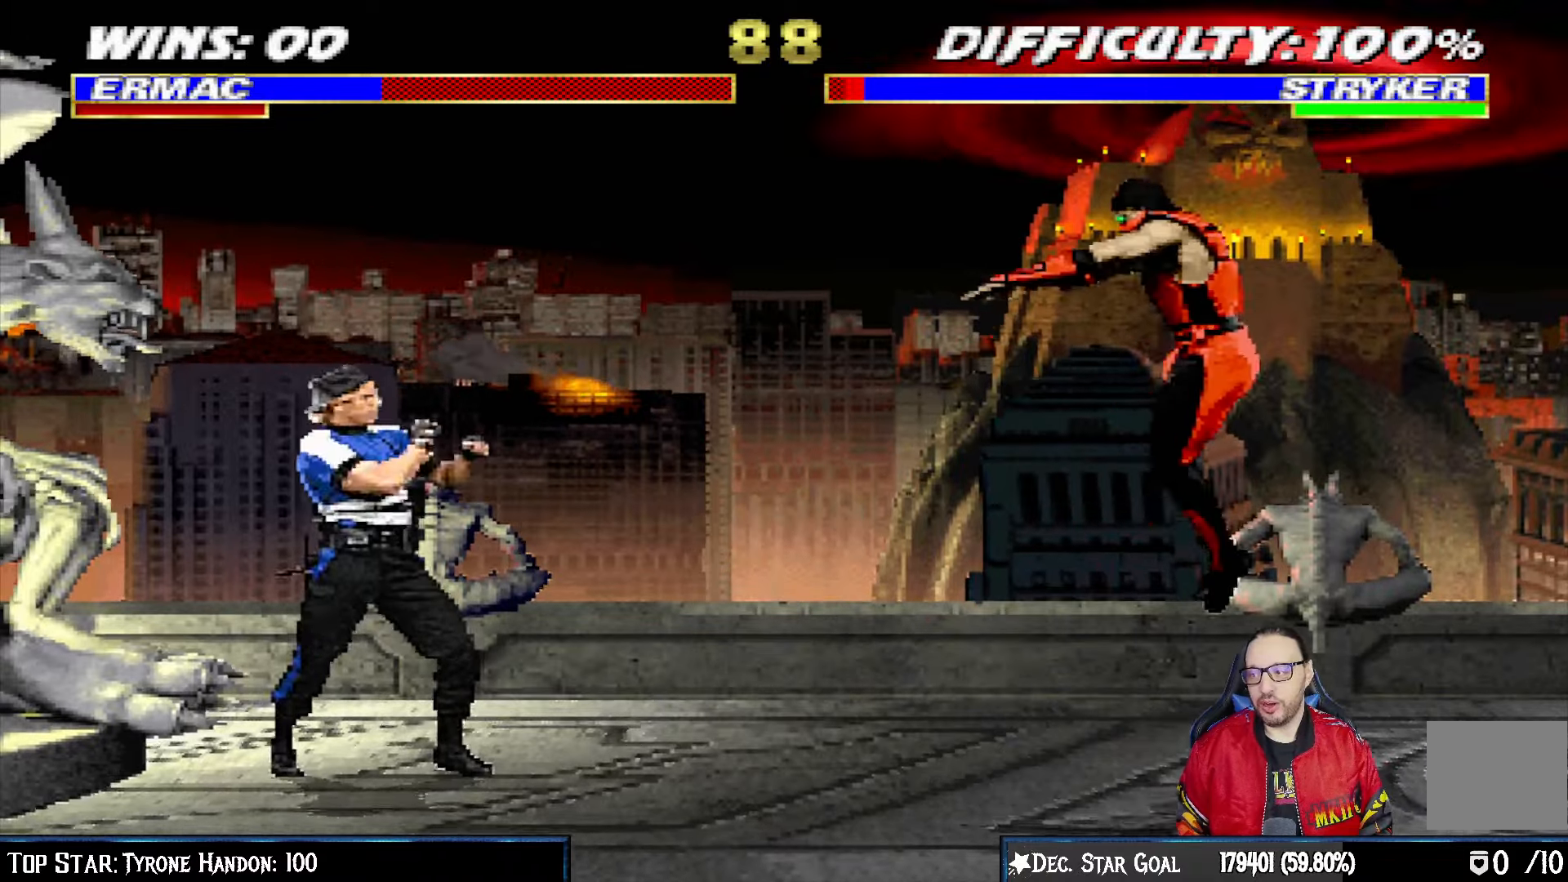
{"buttons": ["DPAD_DOWN"], "left_stick": "center", "right_stick": "center", "events": [[67, "TRIANGLE", "down"], [183, "DPAD_UP", "up"], [183, "L1", "up"], [200, "DPAD_RIGHT", "up"], [217, "TRIANGLE", "up"], [250, "TRIANGLE", "down"], [433, "TRIANGLE", "up"], [500, "DPAD_DOWN", "down"]]}
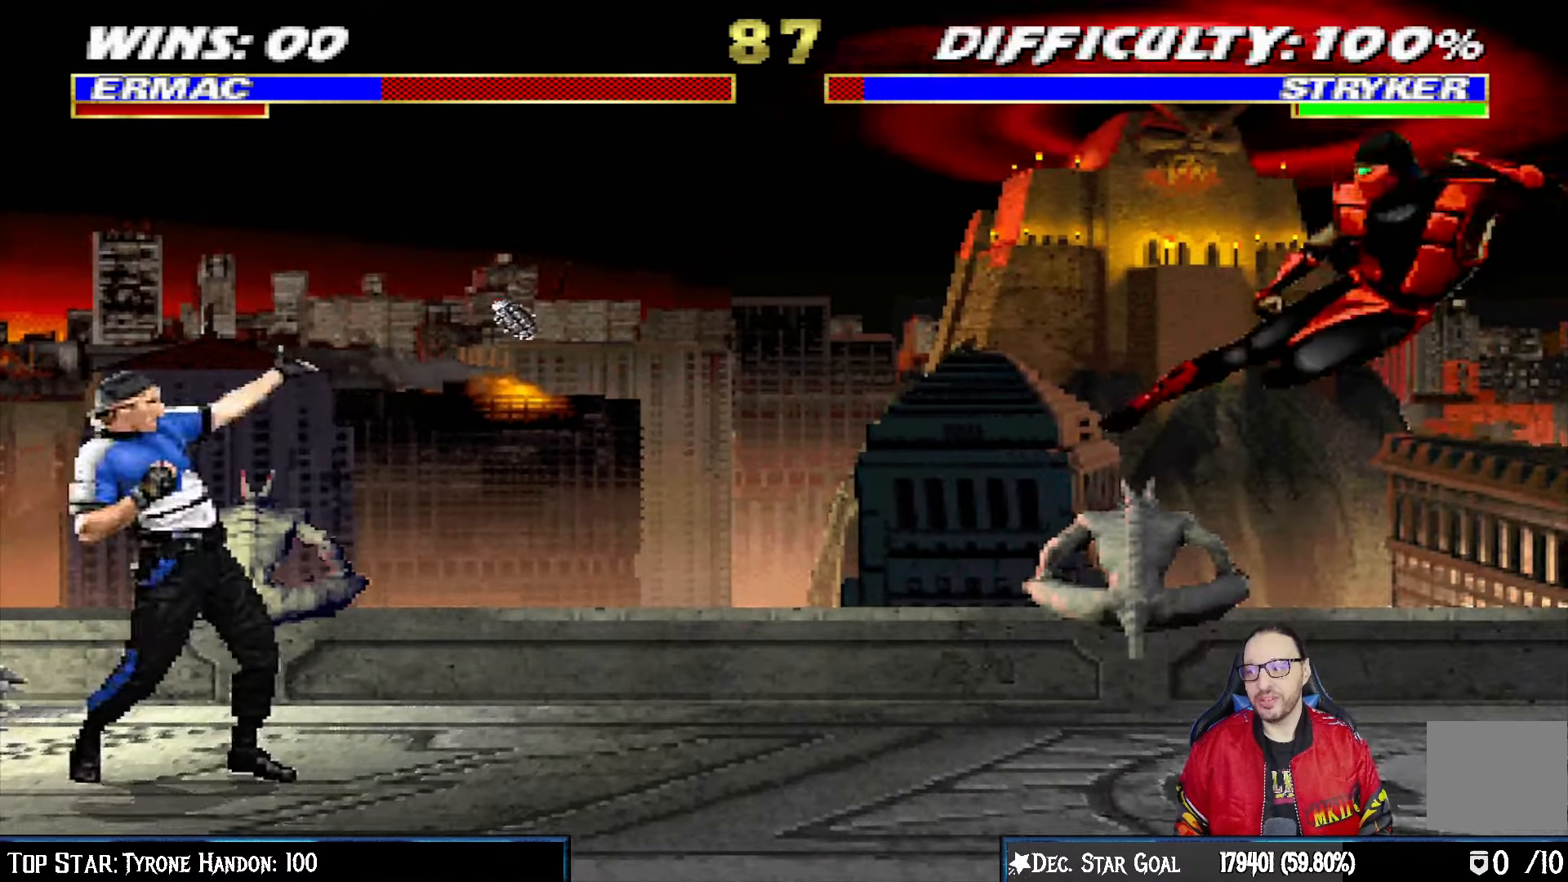
{"buttons": ["R1"], "left_stick": "center", "right_stick": "center", "events": [[17, "DPAD_RIGHT", "down"], [33, "R1", "down"], [50, "L1", "down"], [450, "DPAD_DOWN", "up"], [500, "DPAD_RIGHT", "up"], [500, "L1", "up"]]}
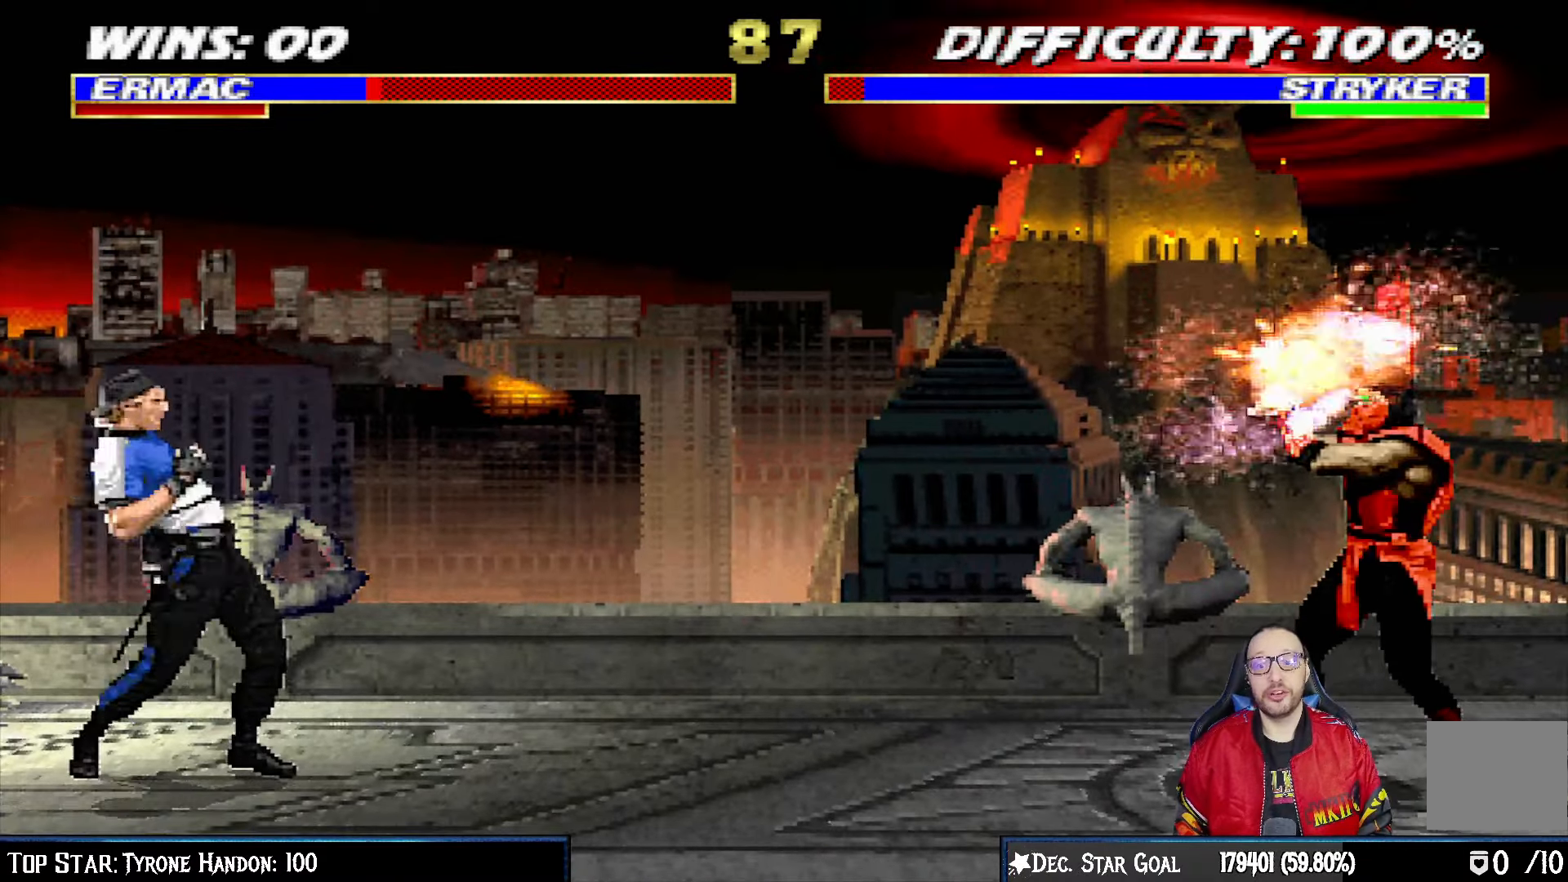
{"buttons": [], "left_stick": "center", "right_stick": "center", "events": [[233, "R1", "up"]]}
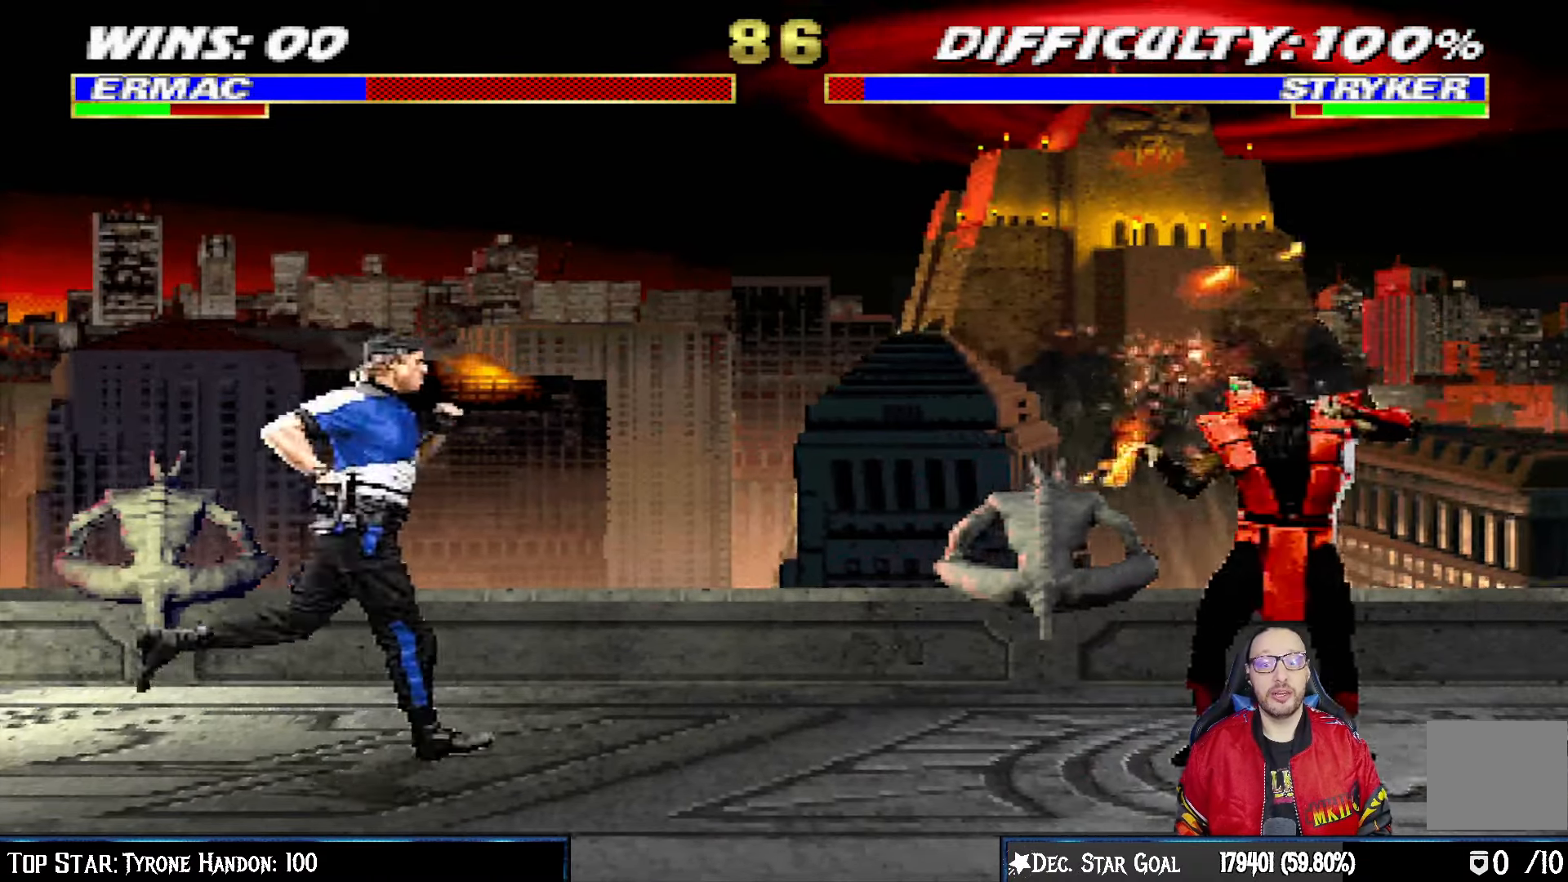
{"buttons": ["L1", "DPAD_RIGHT"], "left_stick": "center", "right_stick": "center", "events": [[50, "DPAD_LEFT", "down"], [67, "L1", "down"], [100, "DPAD_UP", "down"], [317, "DPAD_LEFT", "up"], [350, "DPAD_RIGHT", "down"], [367, "DPAD_UP", "up"]]}
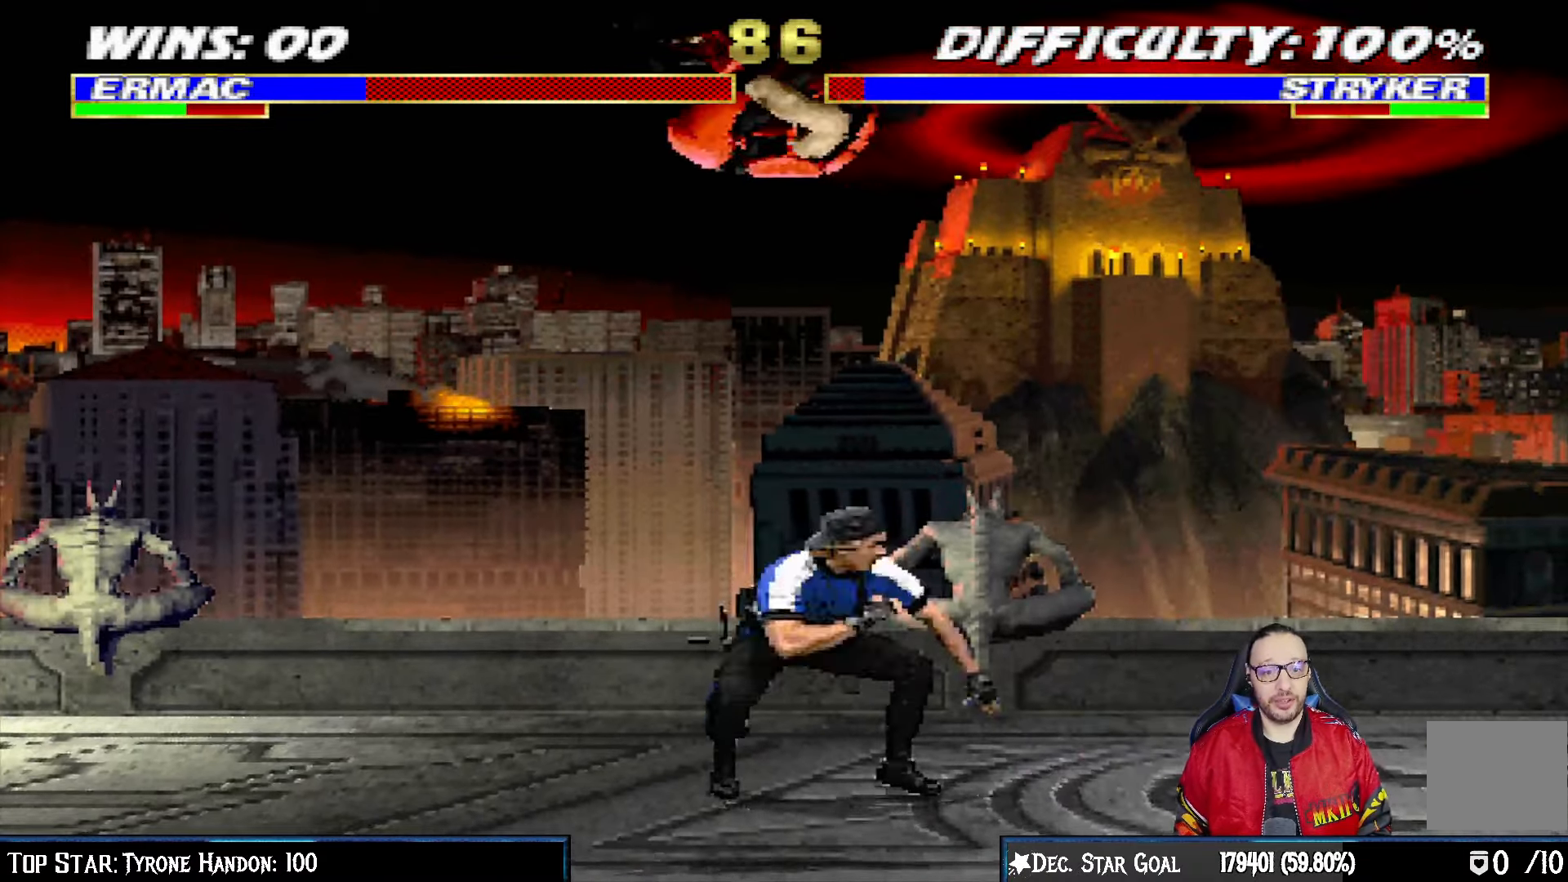
{"buttons": ["CROSS", "L1"], "left_stick": "center", "right_stick": "center", "events": [[50, "SQUARE", "down"], [67, "DPAD_RIGHT", "up"], [150, "SQUARE", "up"], [233, "TRIANGLE", "down"], [300, "SQUARE", "down"], [333, "CROSS", "down"], [333, "TRIANGLE", "up"], [350, "SQUARE", "up"]]}
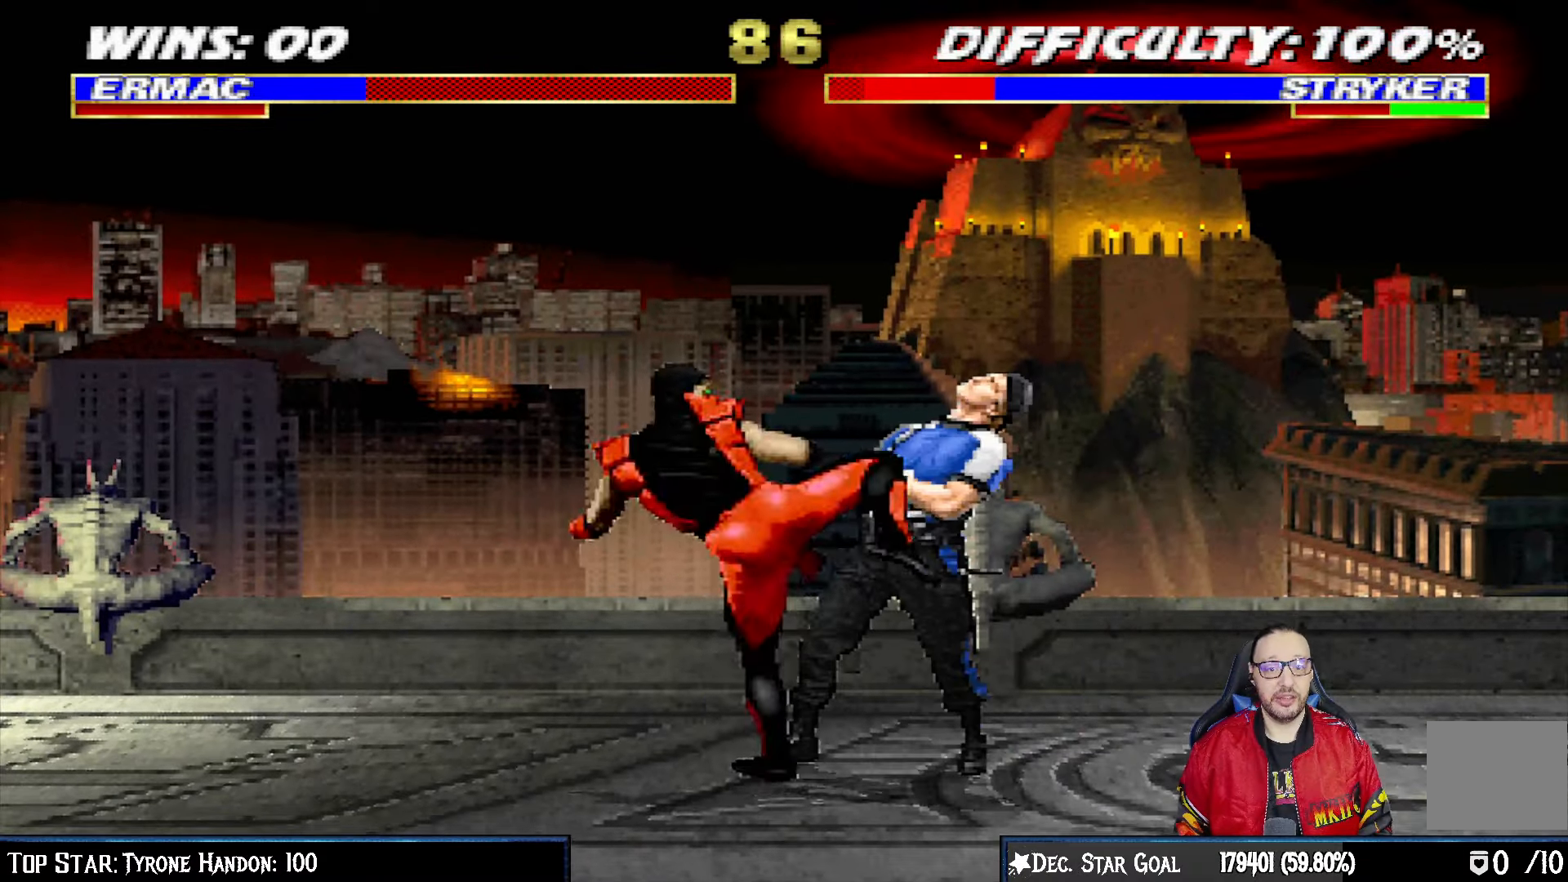
{"buttons": ["L1", "DPAD_UP", "DPAD_RIGHT"], "left_stick": "center", "right_stick": "center", "events": [[217, "L1", "up"], [400, "CROSS", "up"], [483, "DPAD_RIGHT", "down"], [483, "L1", "down"], [500, "DPAD_UP", "down"]]}
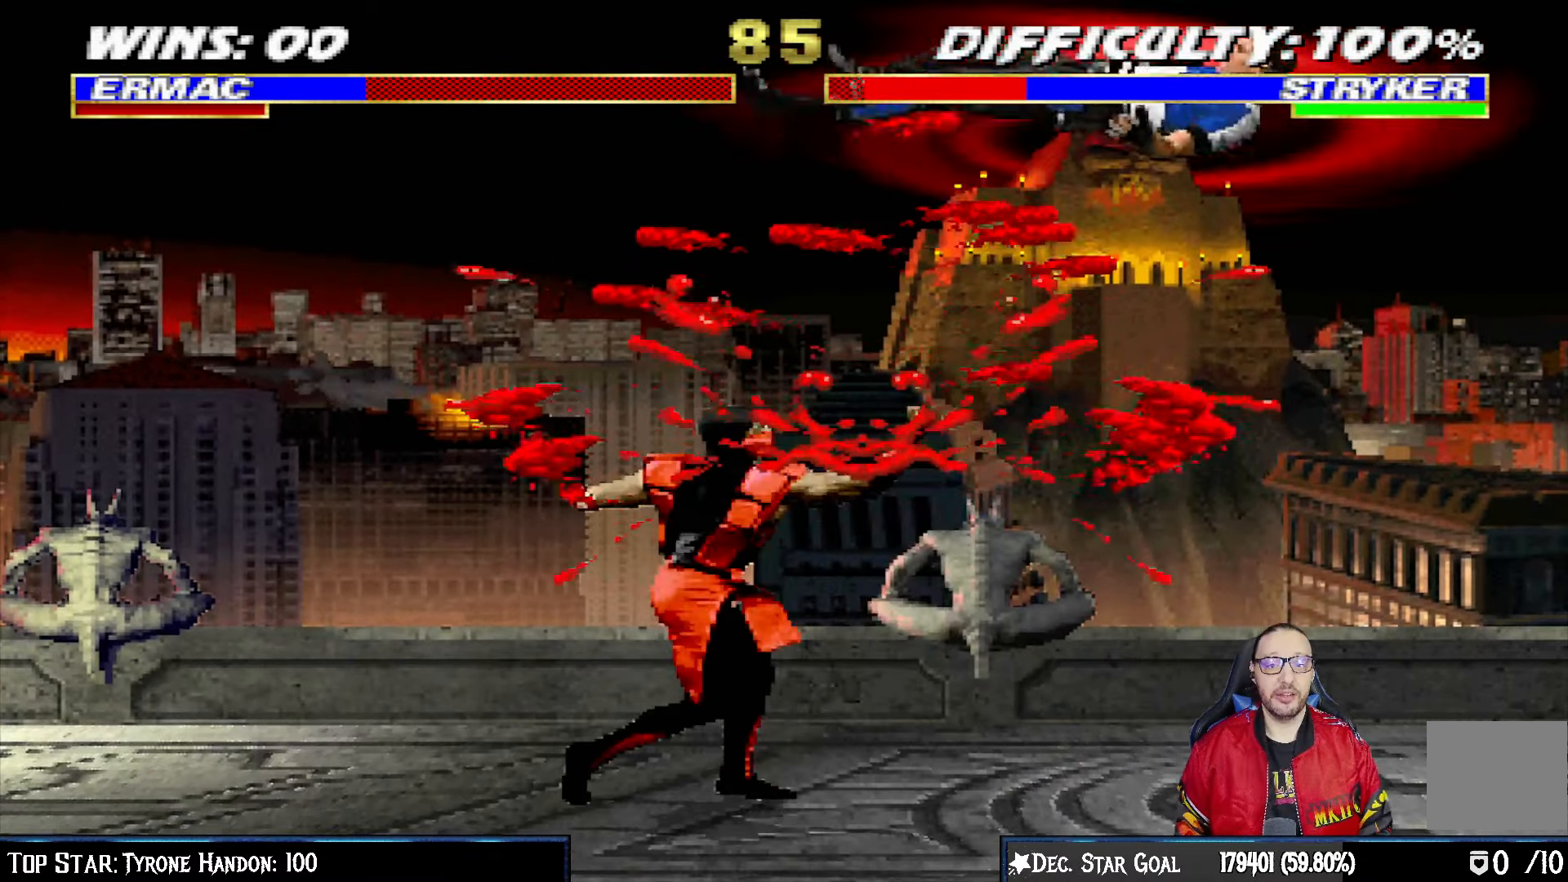
{"buttons": ["DPAD_DOWN"], "left_stick": "center", "right_stick": "center", "events": [[233, "TRIANGLE", "down"], [300, "DPAD_UP", "up"], [317, "DPAD_RIGHT", "up"], [333, "L1", "up"], [433, "TRIANGLE", "up"], [483, "DPAD_DOWN", "down"]]}
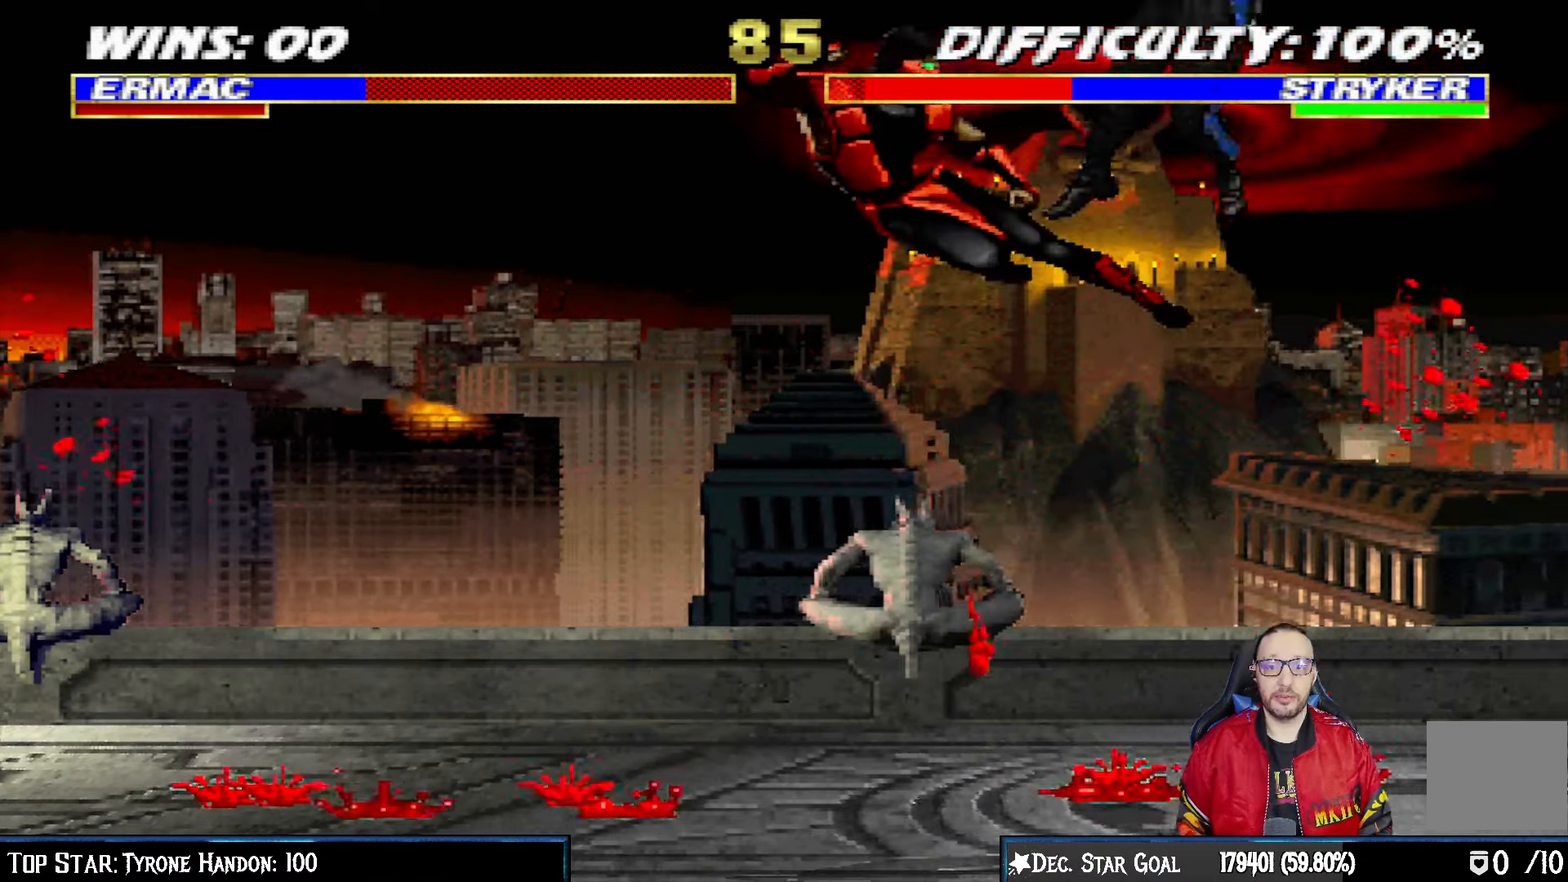
{"buttons": ["SQUARE"], "left_stick": "center", "right_stick": "center", "events": [[33, "DPAD_LEFT", "down"], [100, "DPAD_DOWN", "up"], [133, "DPAD_LEFT", "up"], [133, "SQUARE", "down"], [233, "SQUARE", "up"], [317, "SQUARE", "down"], [400, "SQUARE", "up"], [450, "SQUARE", "down"]]}
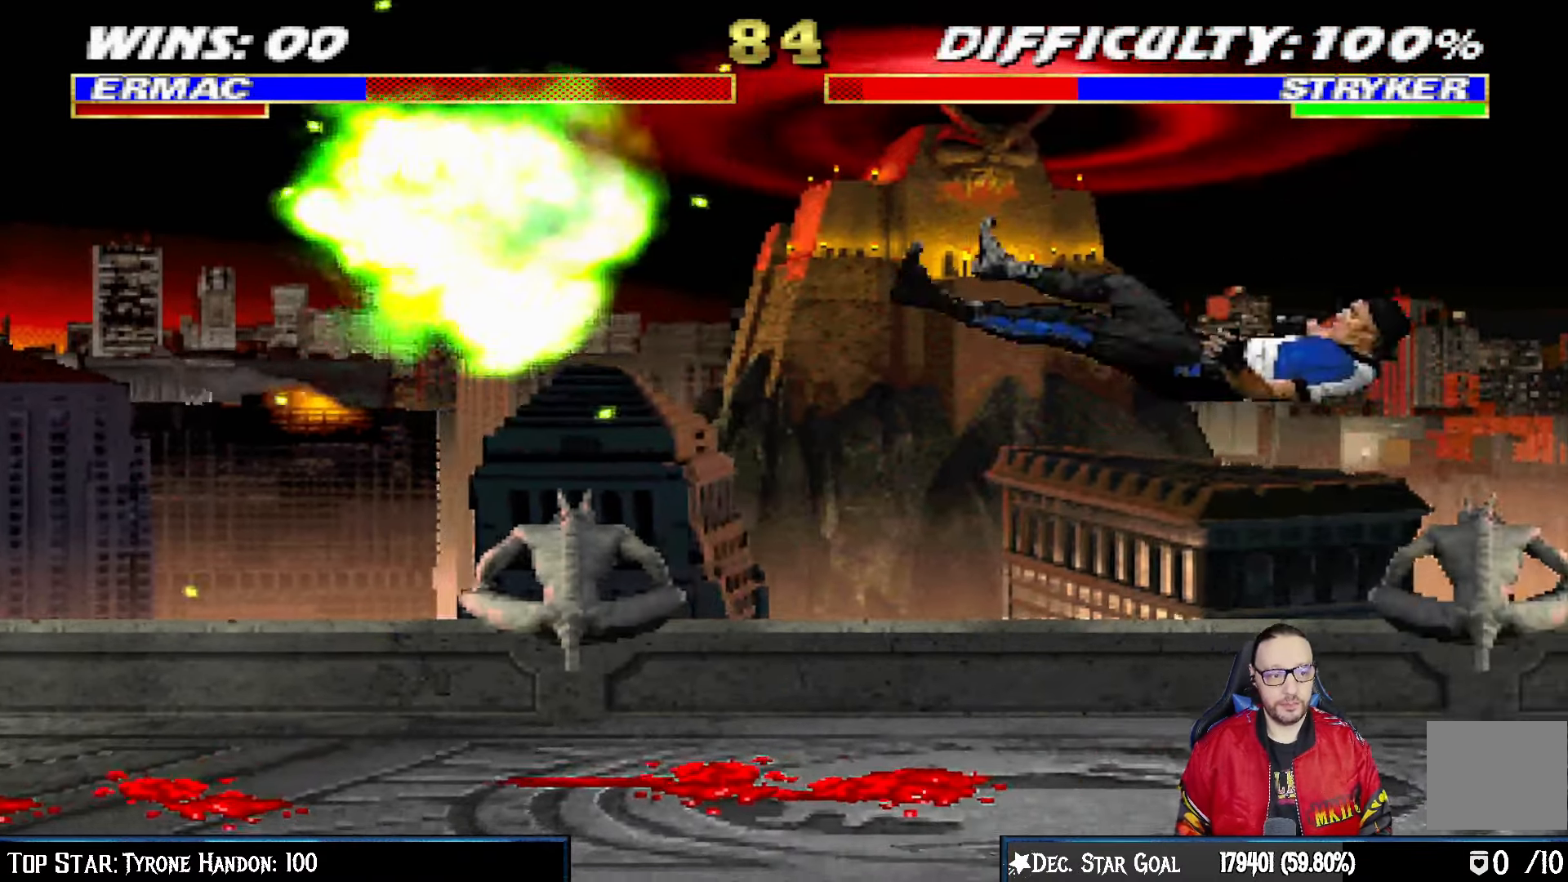
{"buttons": ["CIRCLE", "L1", "DPAD_RIGHT"], "left_stick": "center", "right_stick": "center"}
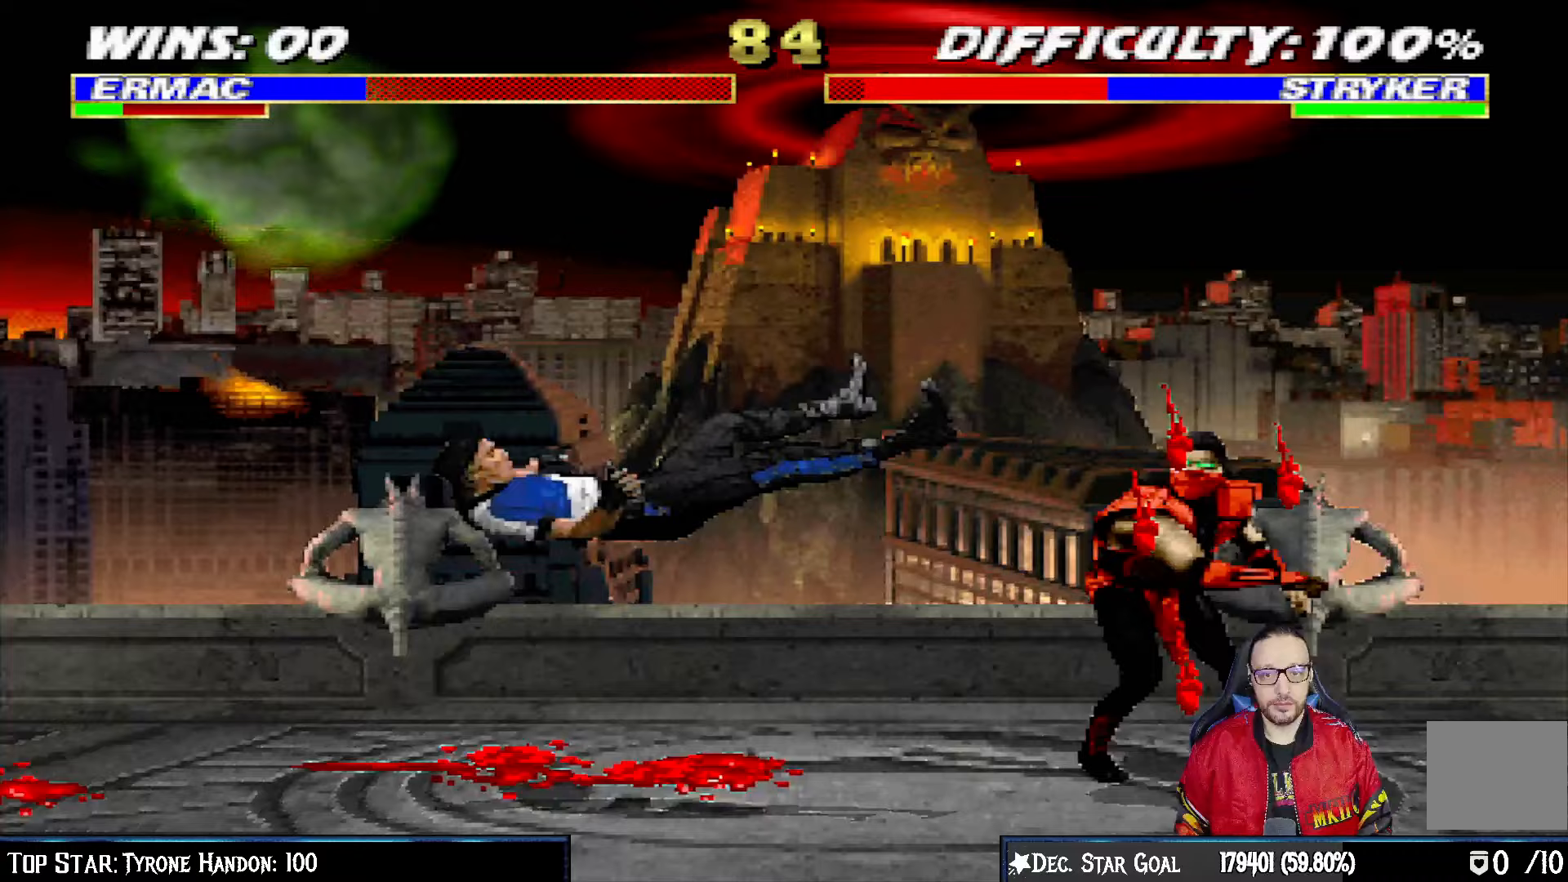
{"buttons": [], "left_stick": "center", "right_stick": "center", "events": [[33, "CIRCLE", "up"], [83, "CIRCLE", "down"], [133, "DPAD_RIGHT", "up"], [150, "L1", "up"], [300, "CIRCLE", "up"]]}
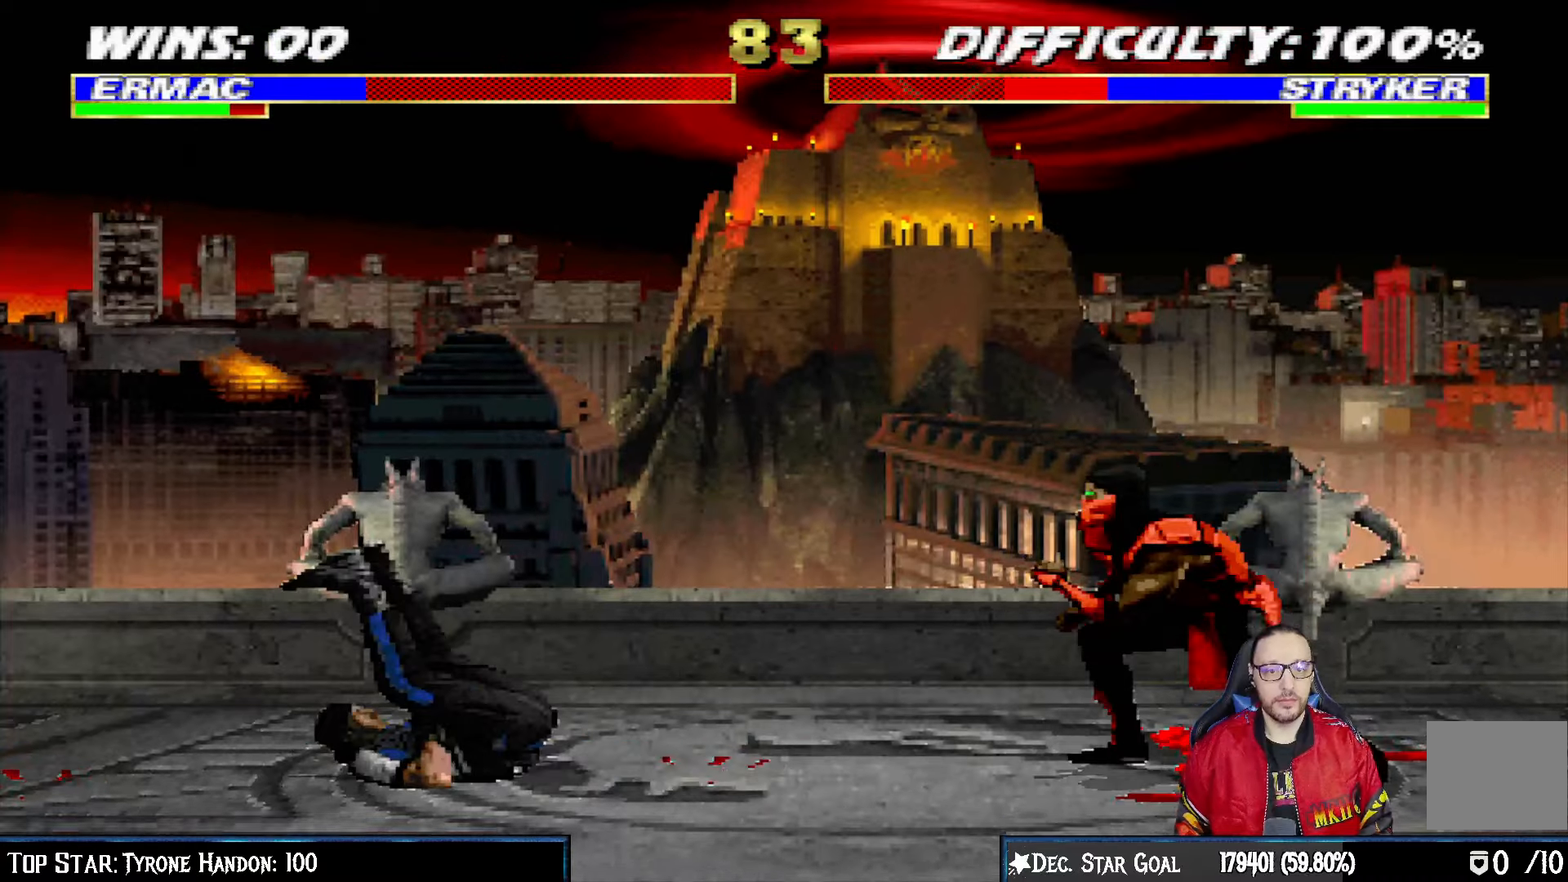
{"buttons": ["L1", "DPAD_RIGHT"], "left_stick": "center", "right_stick": "center", "events": [[33, "DPAD_LEFT", "down"], [50, "L1", "down"], [167, "DPAD_UP", "down"], [250, "DPAD_LEFT", "up"], [267, "DPAD_RIGHT", "down"], [350, "DPAD_UP", "up"]]}
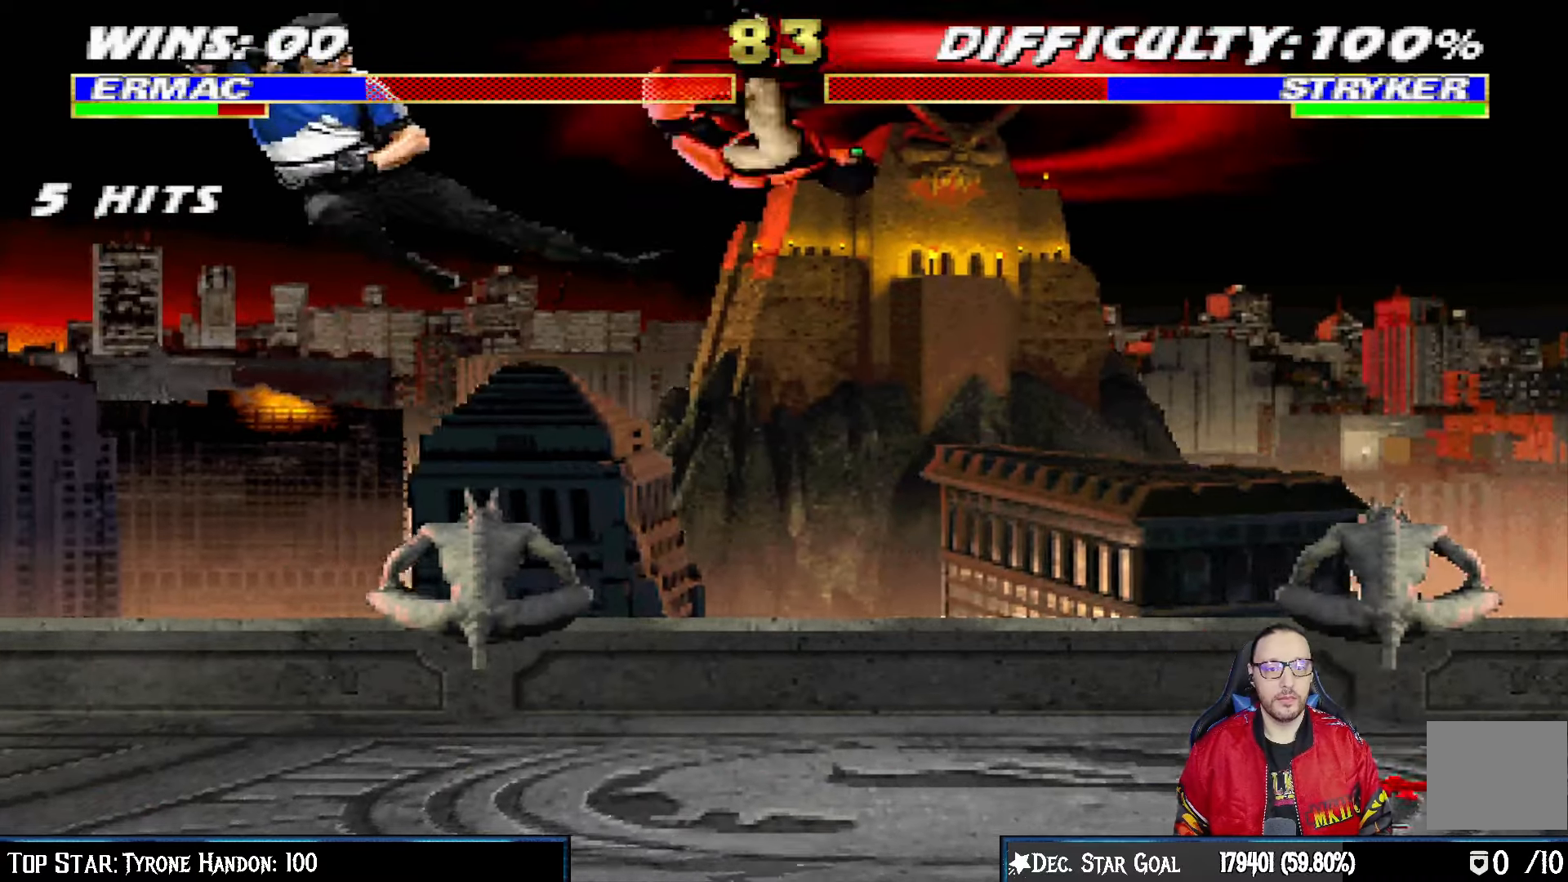
{"buttons": ["L1", "R1", "DPAD_DOWN", "DPAD_RIGHT"], "left_stick": "center", "right_stick": "center", "events": [[83, "DPAD_RIGHT", "up"], [83, "SQUARE", "down"], [117, "L1", "up"], [233, "SQUARE", "up"], [250, "DPAD_DOWN", "down"], [250, "DPAD_RIGHT", "down"], [283, "L1", "down"], [333, "R1", "down"]]}
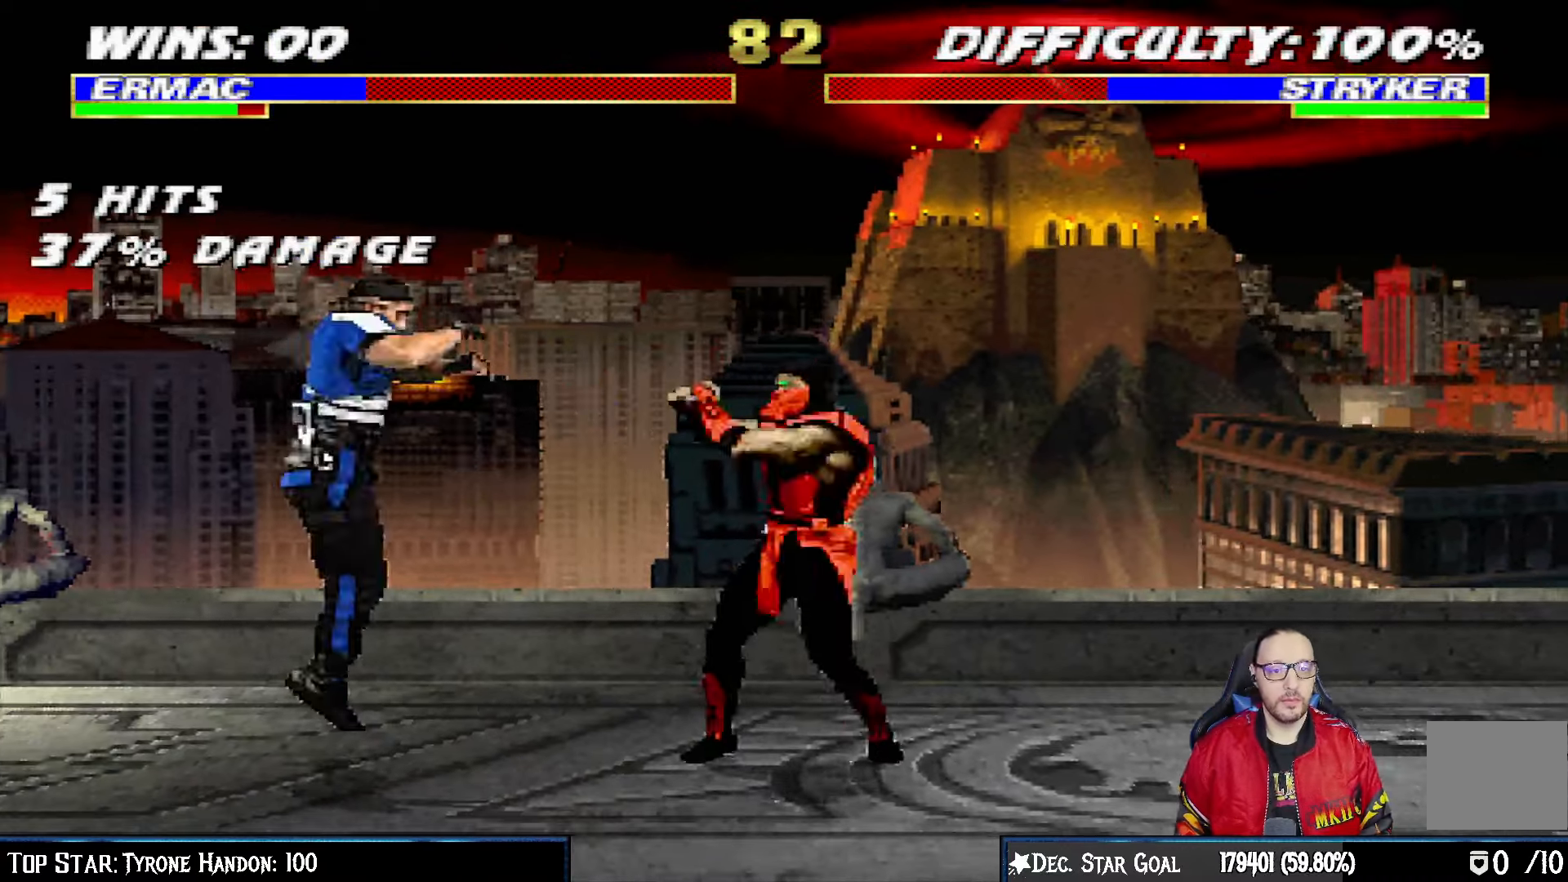
{"buttons": ["L1", "R1", "DPAD_DOWN", "DPAD_RIGHT"], "left_stick": "center", "right_stick": "center", "events": []}
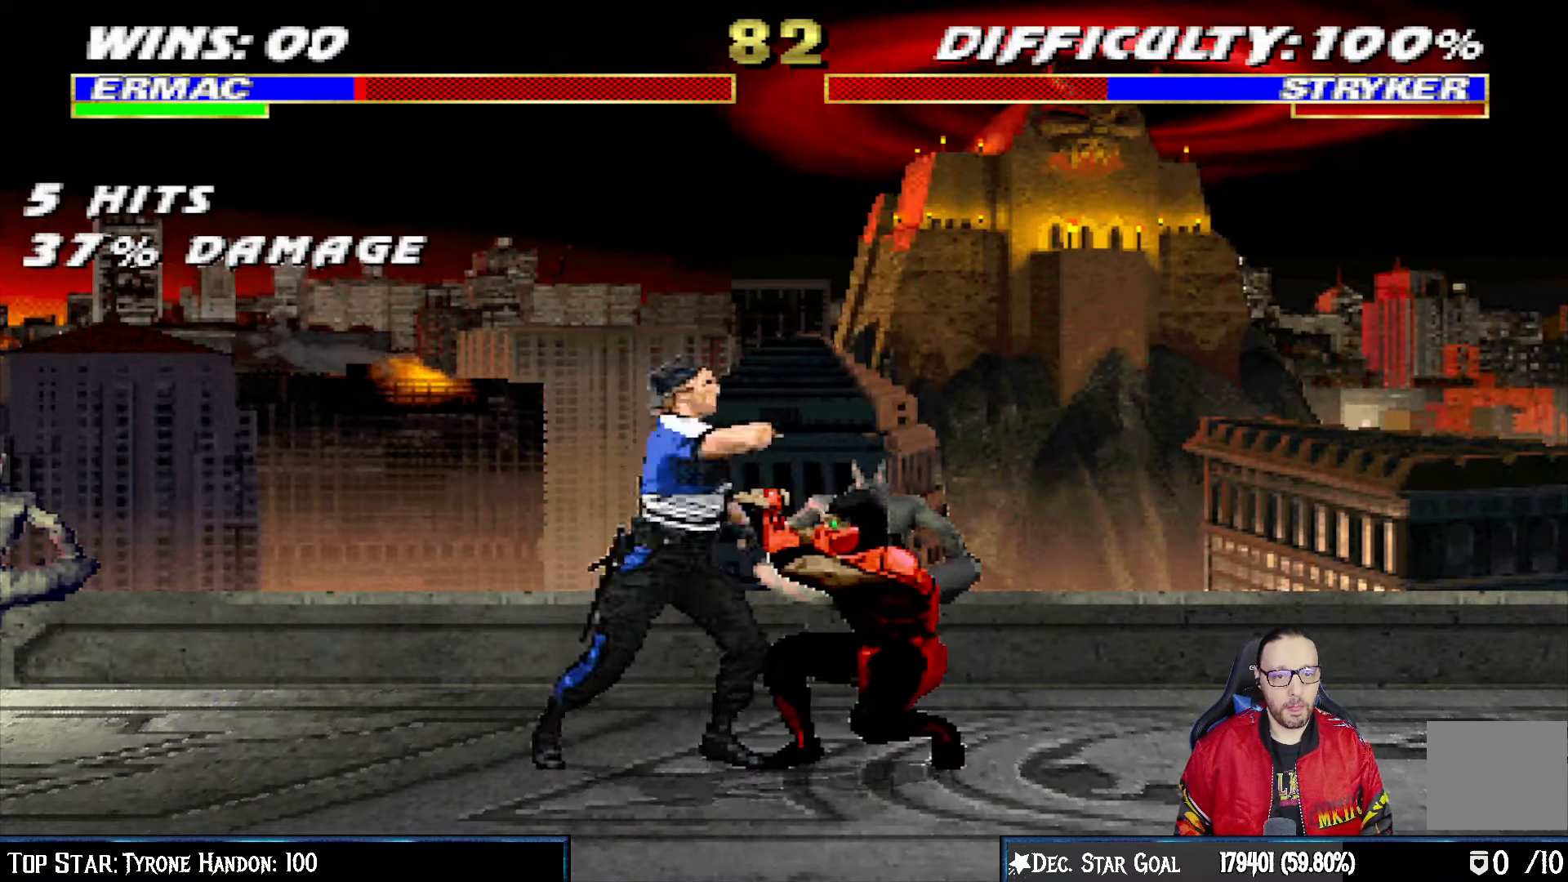
{"buttons": ["L1", "R1", "DPAD_DOWN", "DPAD_RIGHT"], "left_stick": "center", "right_stick": "center", "events": []}
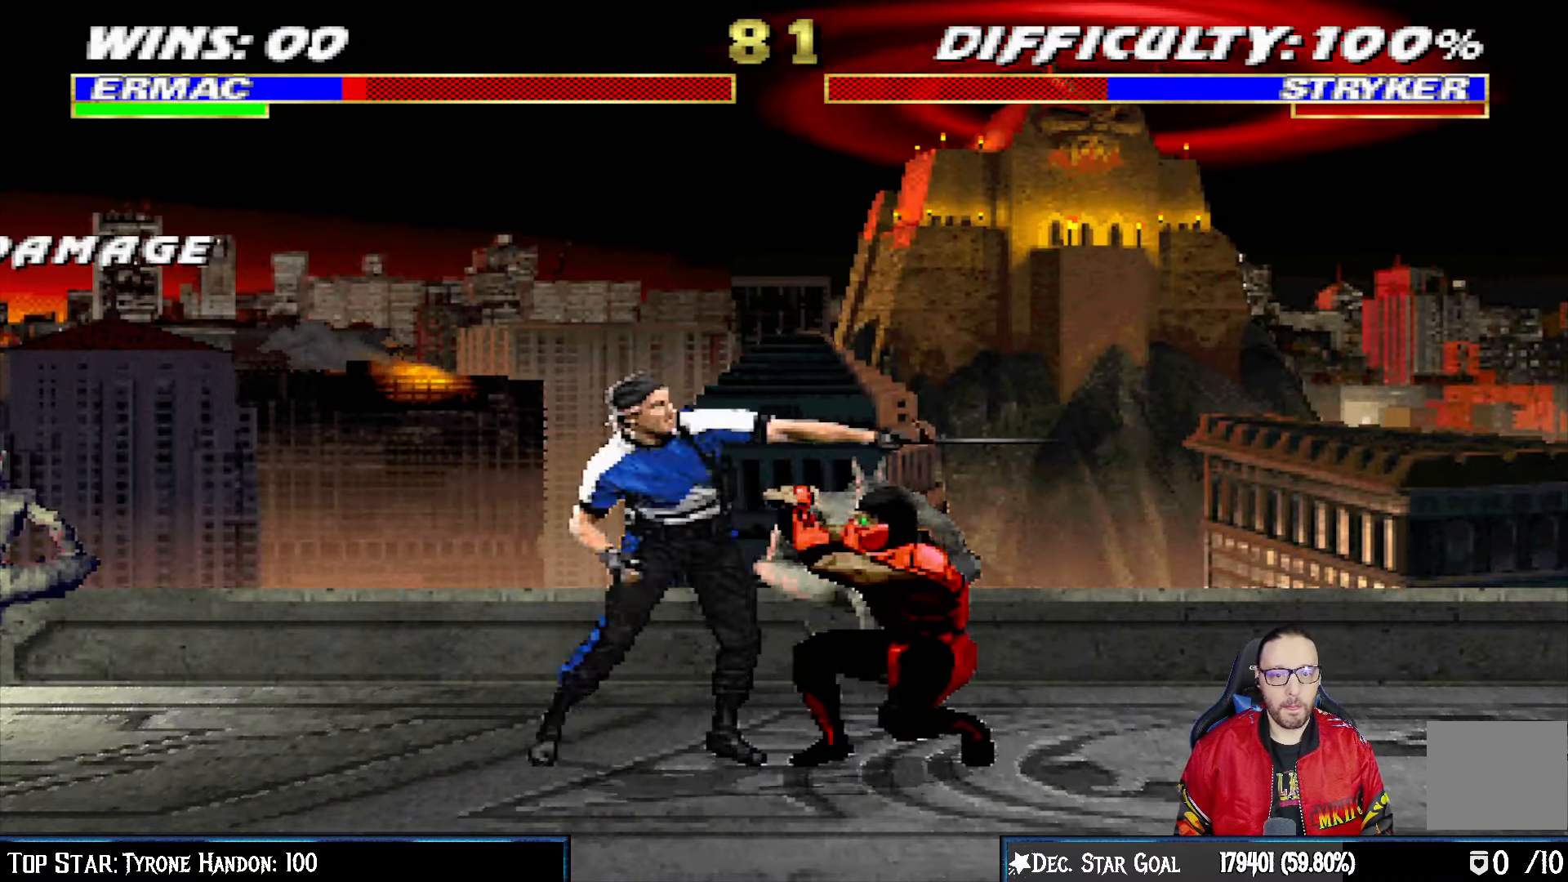
{"buttons": ["L1", "DPAD_UP", "DPAD_RIGHT"], "left_stick": "up-right", "right_stick": "center", "events": [[33, "left_stick", "up-right"], [133, "DPAD_DOWN", "up"], [183, "L1", "up"], [217, "DPAD_RIGHT", "up"], [267, "R1", "up"], [433, "DPAD_RIGHT", "down"], [433, "DPAD_UP", "down"], [450, "L1", "down"]]}
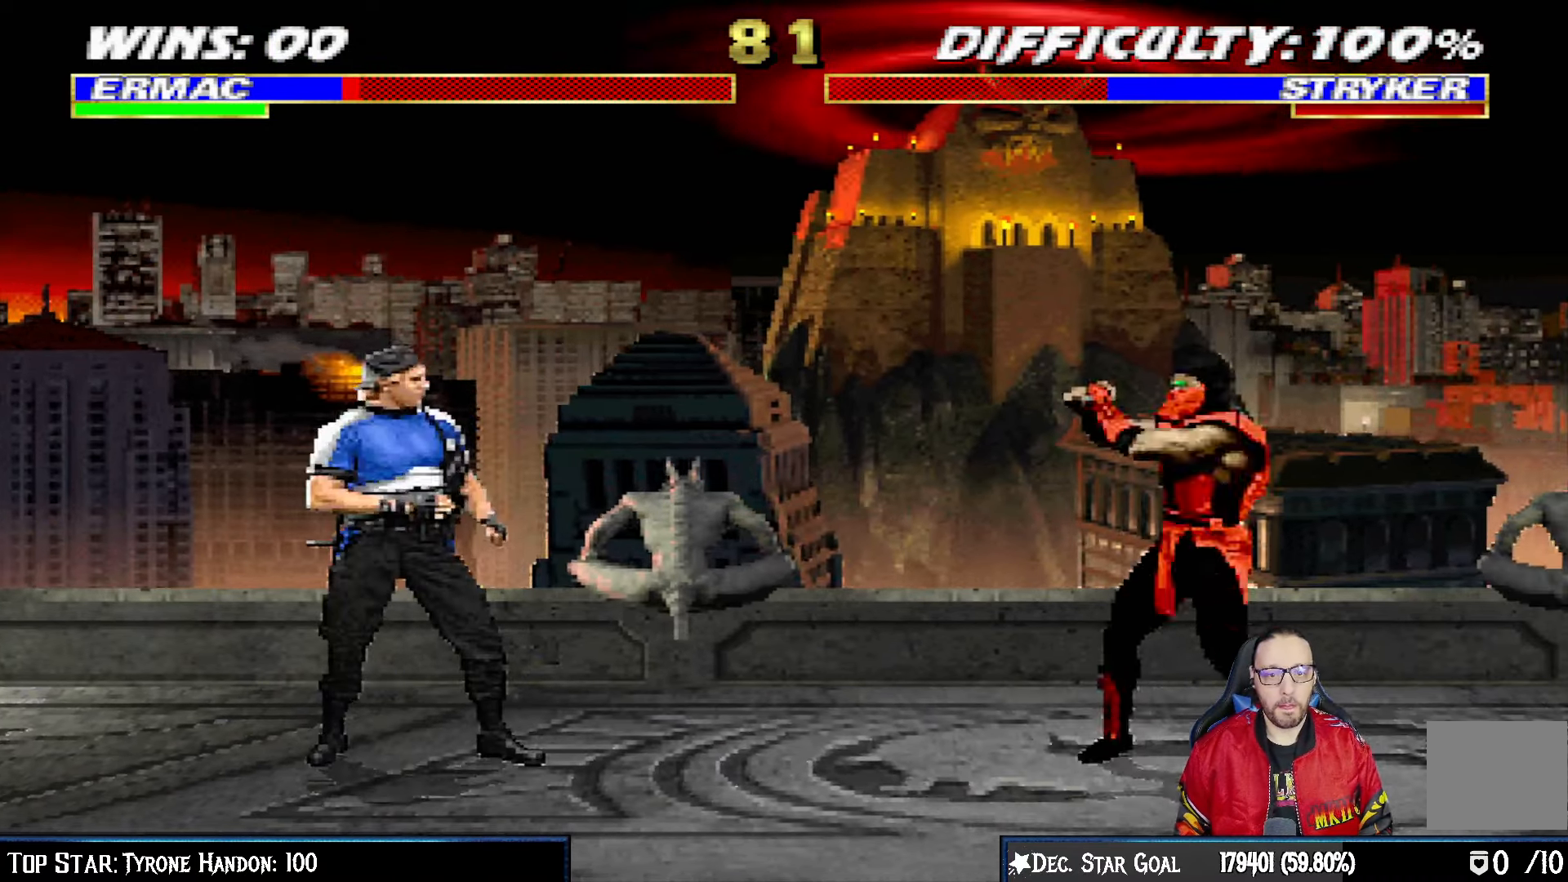
{"buttons": [], "left_stick": "center", "right_stick": "center", "events": [[67, "left_stick", "center"], [100, "TRIANGLE", "down"], [217, "TRIANGLE", "up"], [267, "DPAD_UP", "up"], [267, "L1", "up"], [267, "TRIANGLE", "down"], [283, "DPAD_RIGHT", "up"], [467, "TRIANGLE", "up"]]}
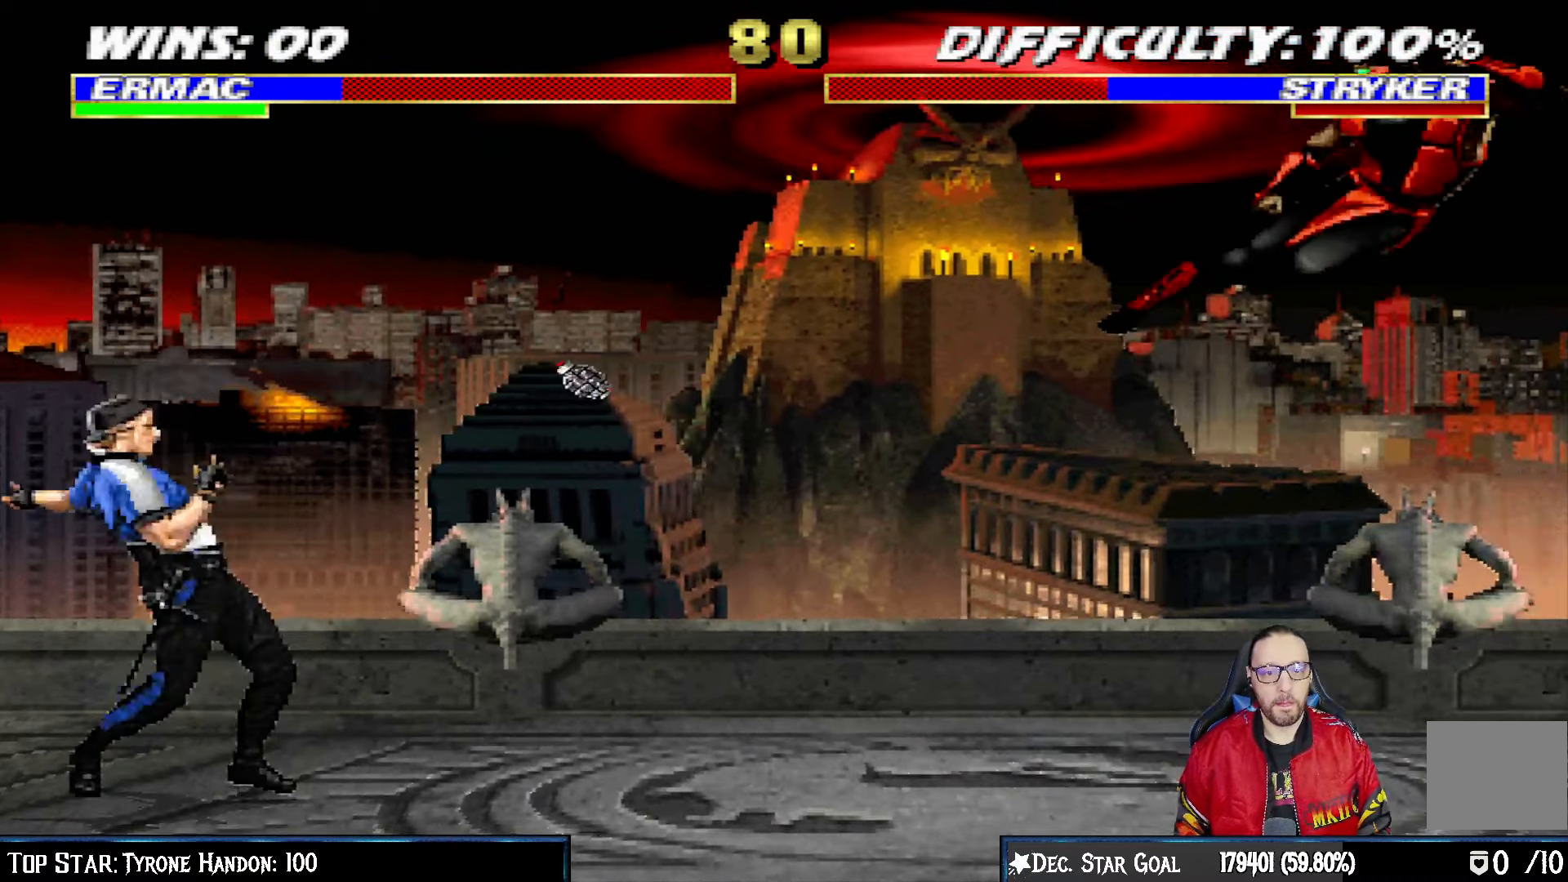
{"buttons": ["R1"], "left_stick": "center", "right_stick": "center"}
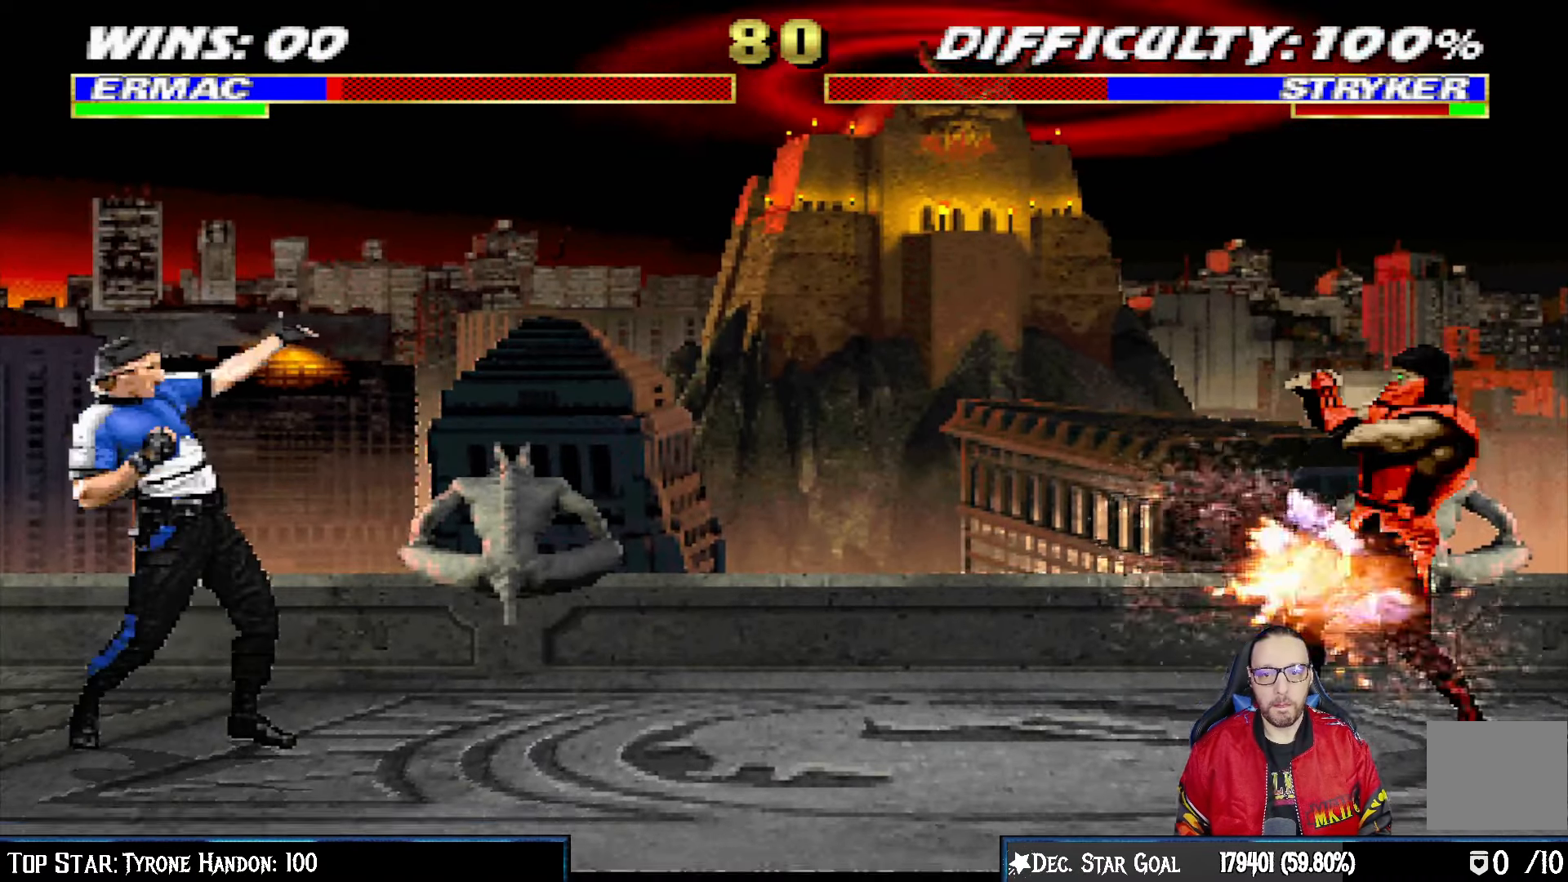
{"buttons": [], "left_stick": "center", "right_stick": "center", "events": [[267, "R1", "up"]]}
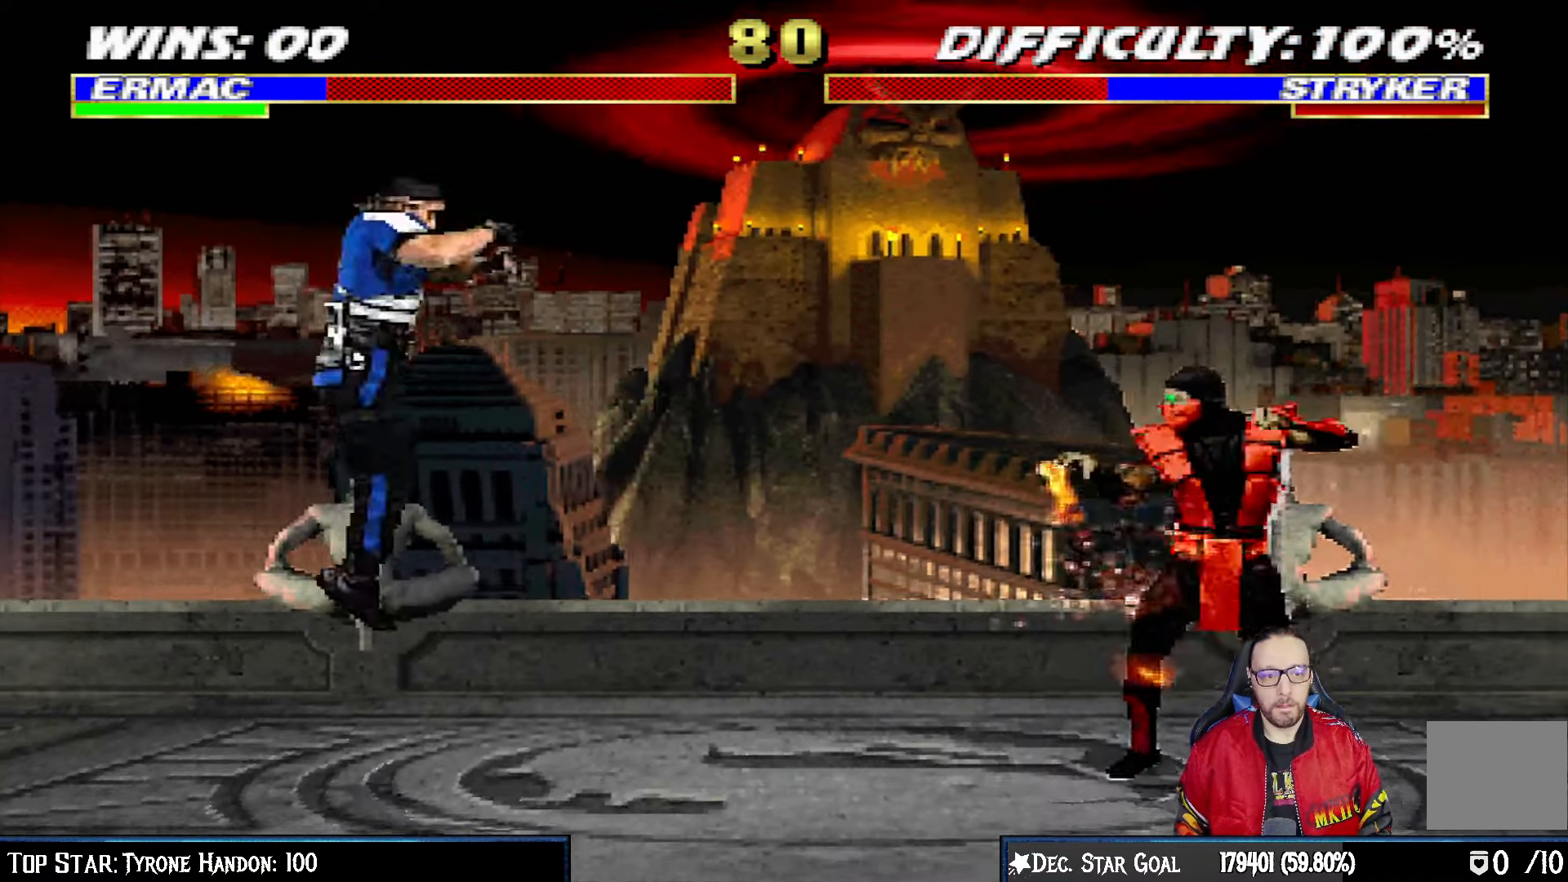
{"buttons": [], "left_stick": "center", "right_stick": "center", "events": [[50, "DPAD_LEFT", "down"], [50, "L1", "down"], [67, "DPAD_UP", "down"], [217, "DPAD_LEFT", "up"], [233, "DPAD_RIGHT", "down"], [250, "DPAD_UP", "up"], [350, "SQUARE", "down"], [450, "L1", "up"], [467, "DPAD_RIGHT", "up"], [467, "SQUARE", "up"]]}